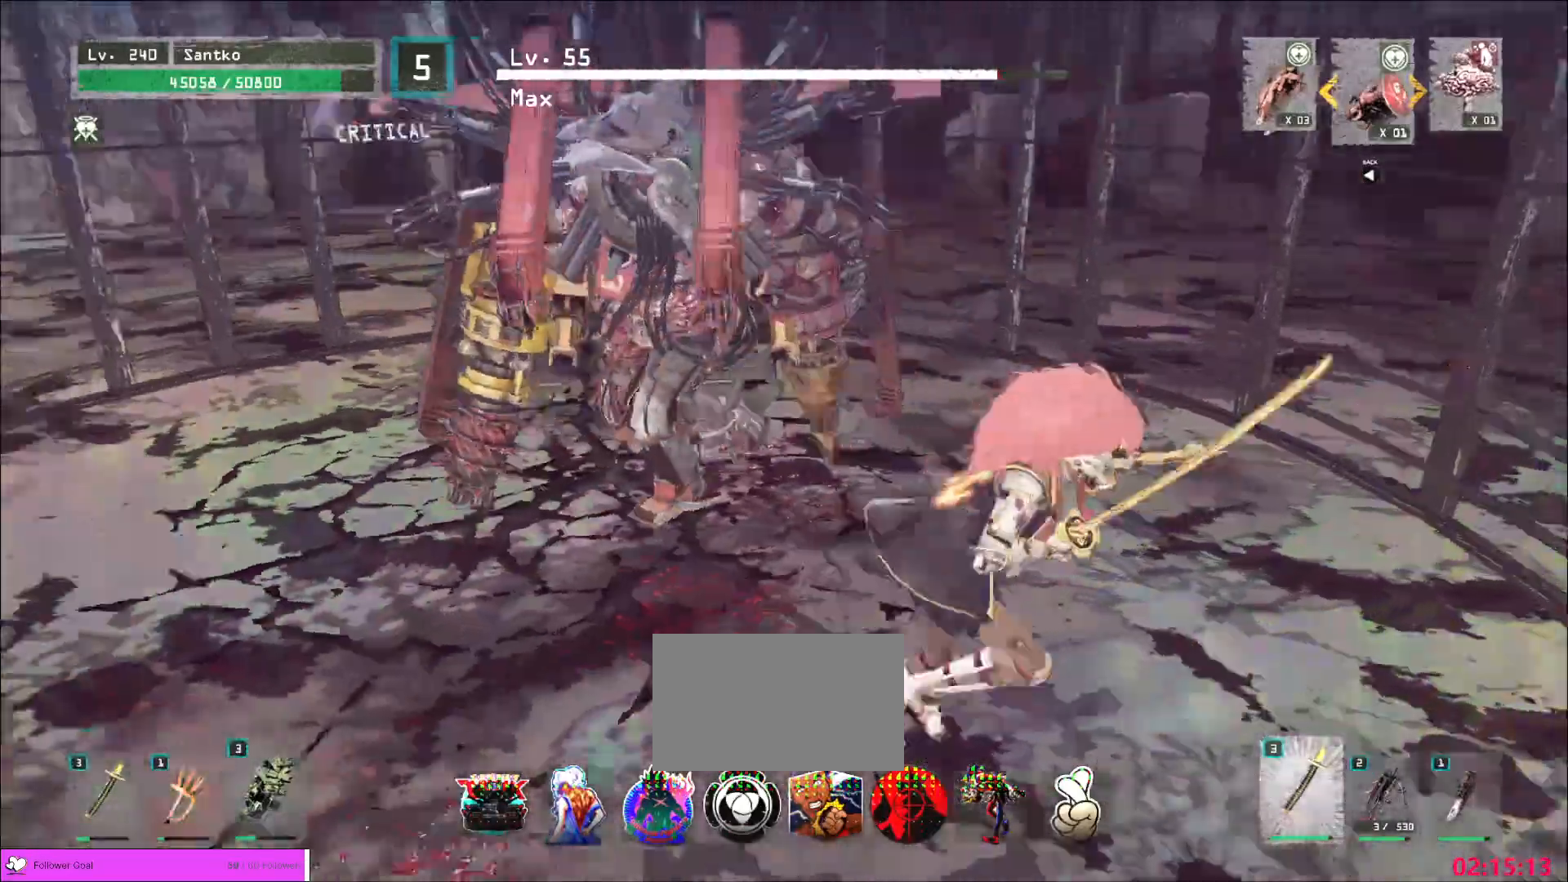
Gameplay with keyboard and mouse; each line is a JSON object with the keys and mouse buttons held at the frame after it. "events" lists presses ("down") and releases ("up") of "1", "2", "3", "4", "5", "a", "alt", "b", "c", "ctrl", "d", "e", "f", "g", "q", "r", "s", "shift", "space", "t", "tab", "v", "w", "x", "z", "mouse_left", "mouse_wheel", "mouse_right", "mouse_mb4" and "mouse_mb5" between this image and that frame as [ms after this image, input, new state], when the widget could be followed in between. "mouse_left", "mouse_wheel", "mouse_right", "mouse_mb4", "mouse_mb5" = the "left", "wheel", "right", "mb4", "mb5" buttons of the "mouse" list. No other keys are recorded. "wheel" means that the mouse wheel is clicked or scrolled. Not read: mouse_move.
{"keys": ["a", "s"], "mouse": [], "events": [[80, "w", "down"], [120, "d", "down"], [320, "w", "up"], [400, "d", "up"], [480, "a", "down"], [480, "s", "down"]]}
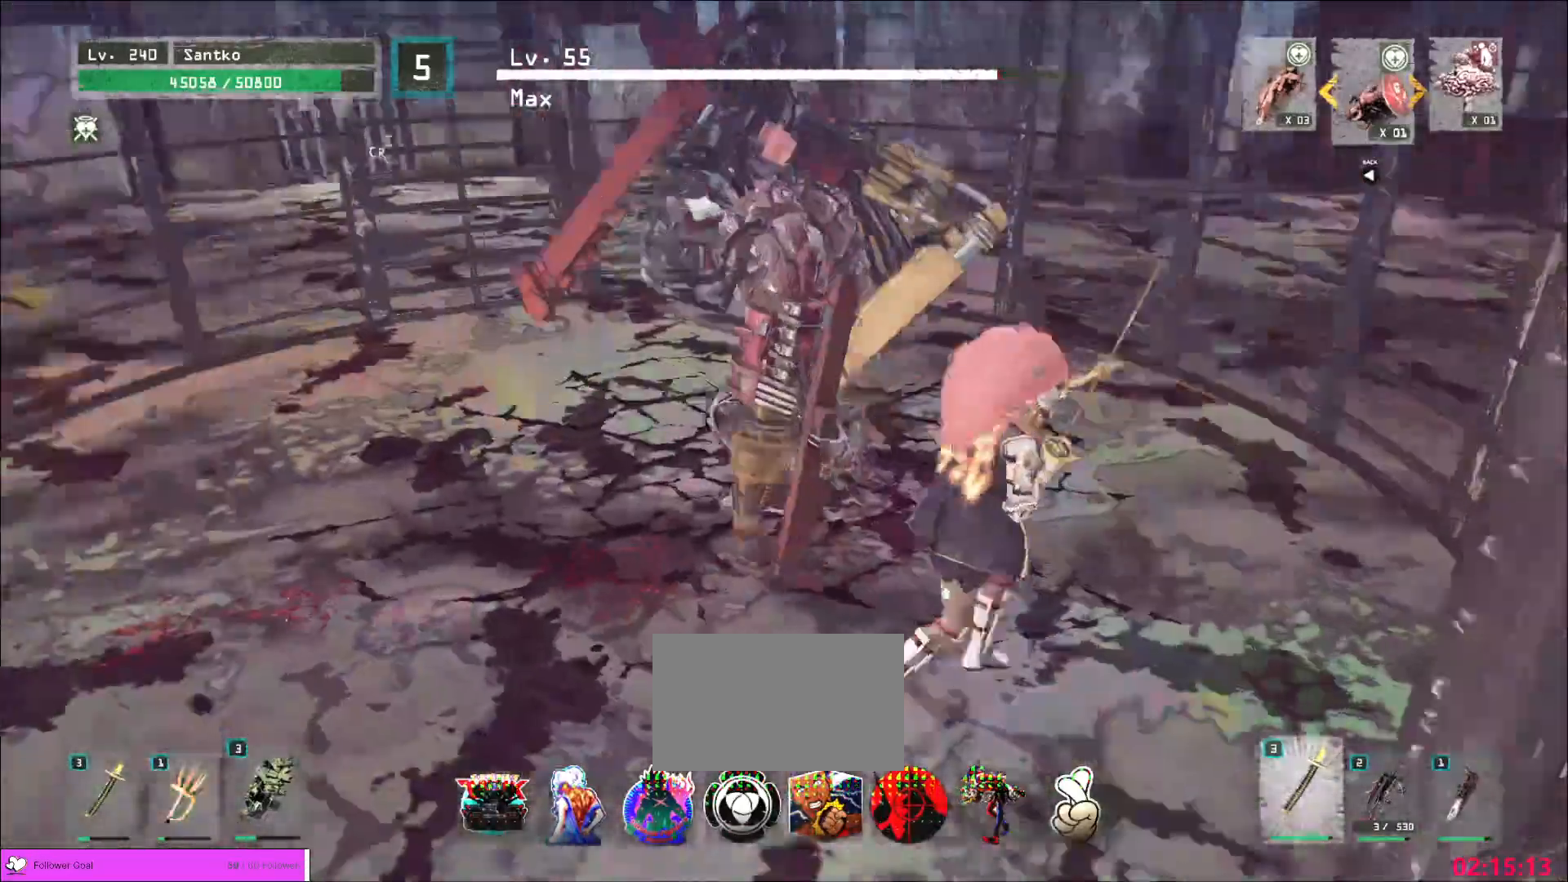
{"keys": ["s"], "mouse": [], "events": [[80, "a", "up"], [80, "s", "up"], [200, "w", "down"], [360, "w", "up"], [400, "s", "down"]]}
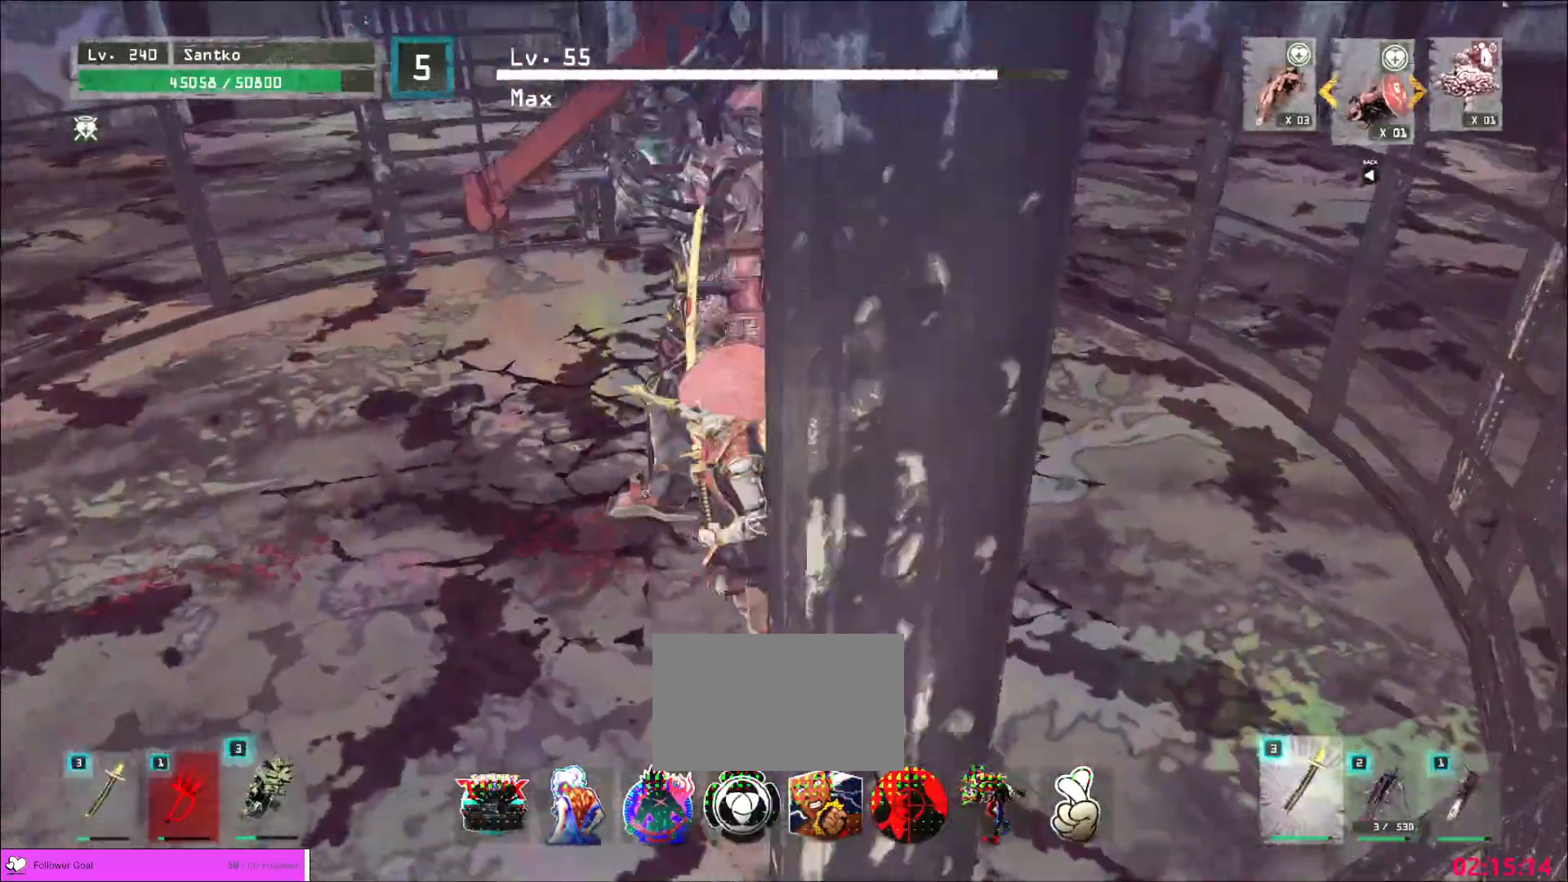
{"keys": ["w"], "mouse": [], "events": [[160, "s", "up"], [360, "d", "down"], [480, "d", "up"], [480, "w", "down"]]}
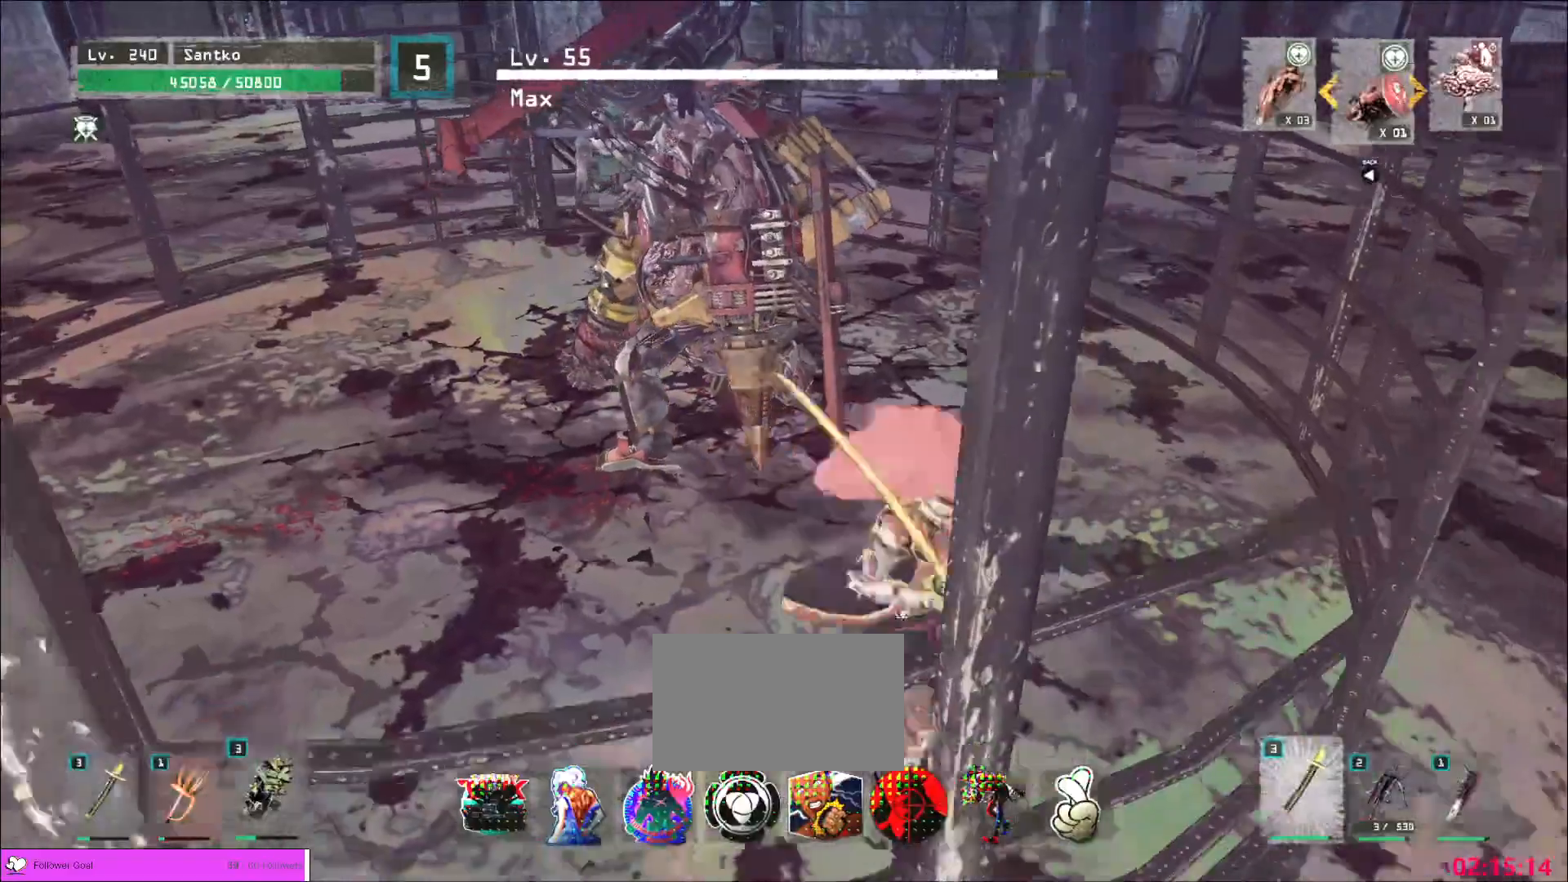
{"keys": ["d", "w"], "mouse": [], "events": [[120, "w", "up"], [200, "s", "down"], [320, "s", "up"], [440, "d", "down"], [440, "w", "down"]]}
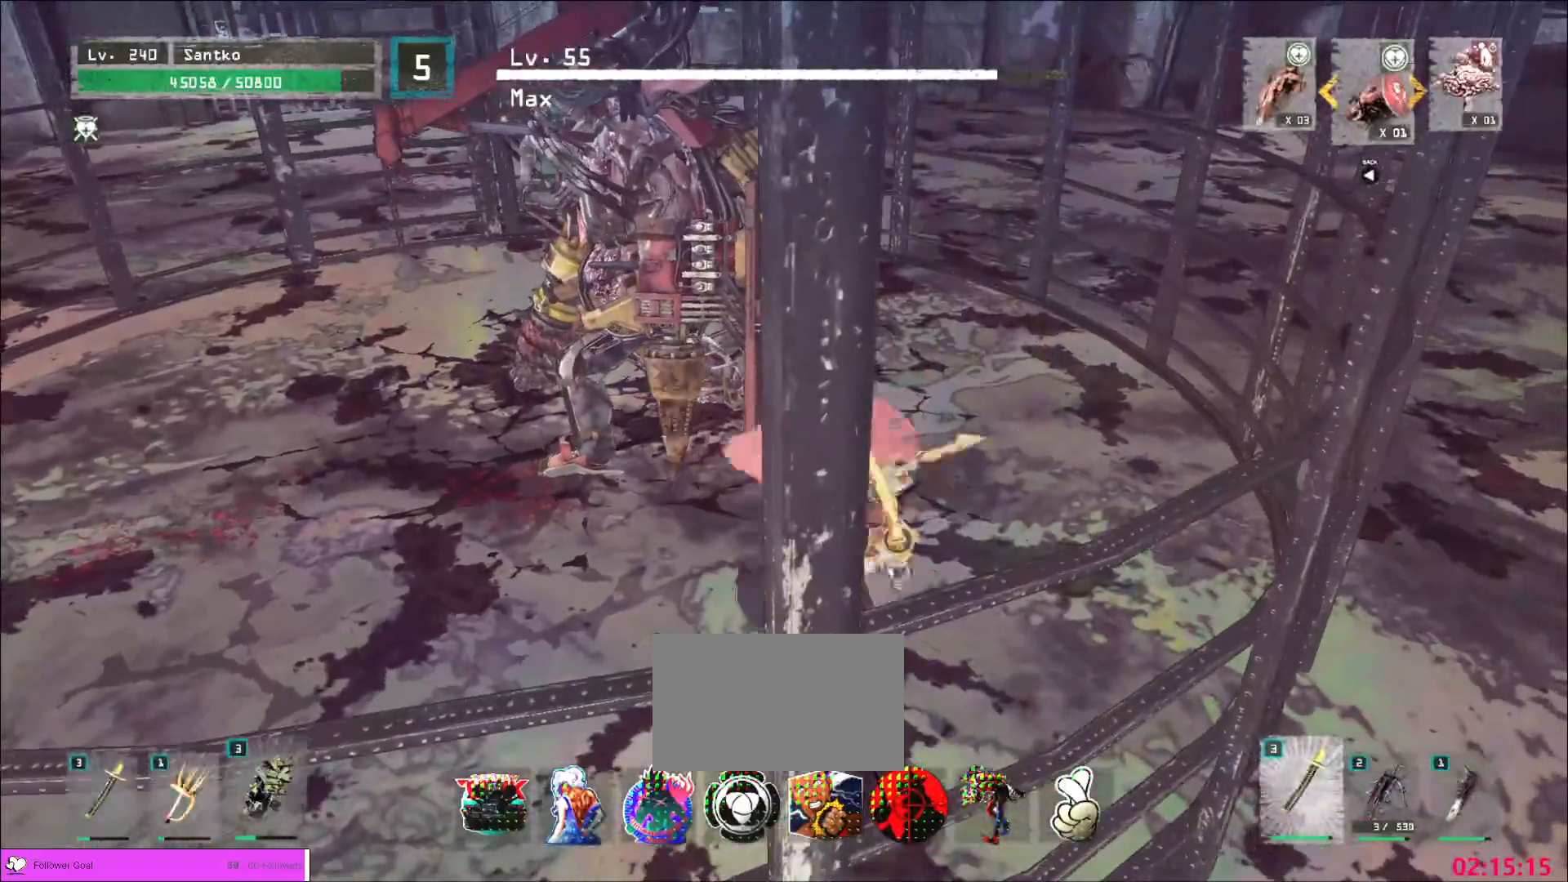
{"keys": ["w"], "mouse": ["left"], "events": [[80, "d", "up"], [80, "w", "up"], [360, "d", "down"], [400, "w", "down"], [440, "mouse_left", "down"], [480, "d", "up"]]}
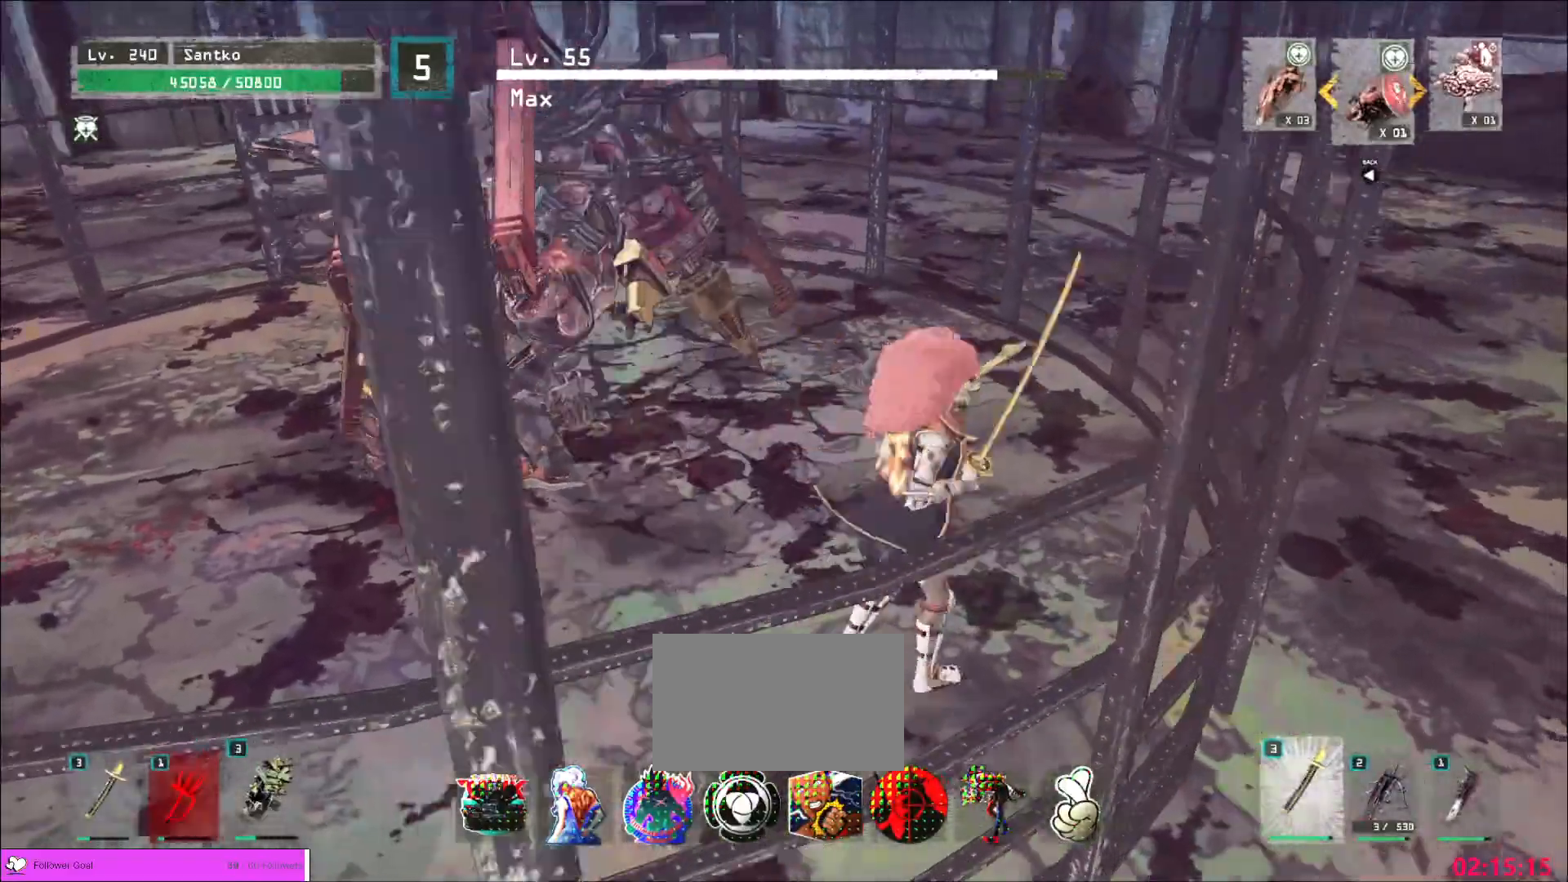
{"keys": ["w"], "mouse": [], "events": [[40, "mouse_left", "up"], [320, "q", "down"], [400, "q", "up"]]}
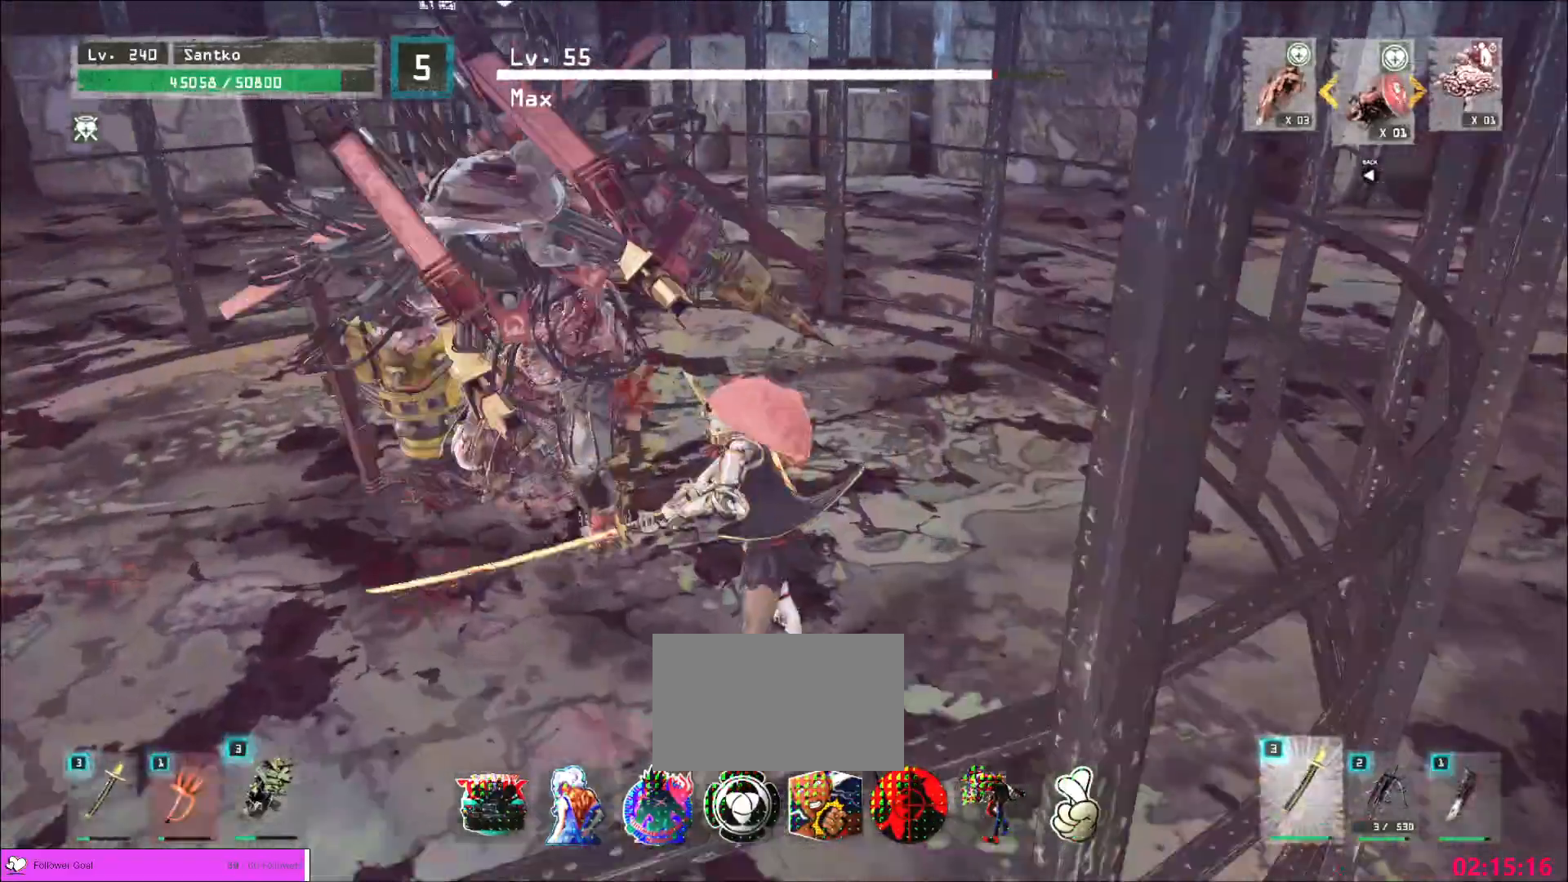
{"keys": ["d", "w"], "mouse": [], "events": [[280, "q", "down"], [360, "q", "up"], [440, "d", "down"]]}
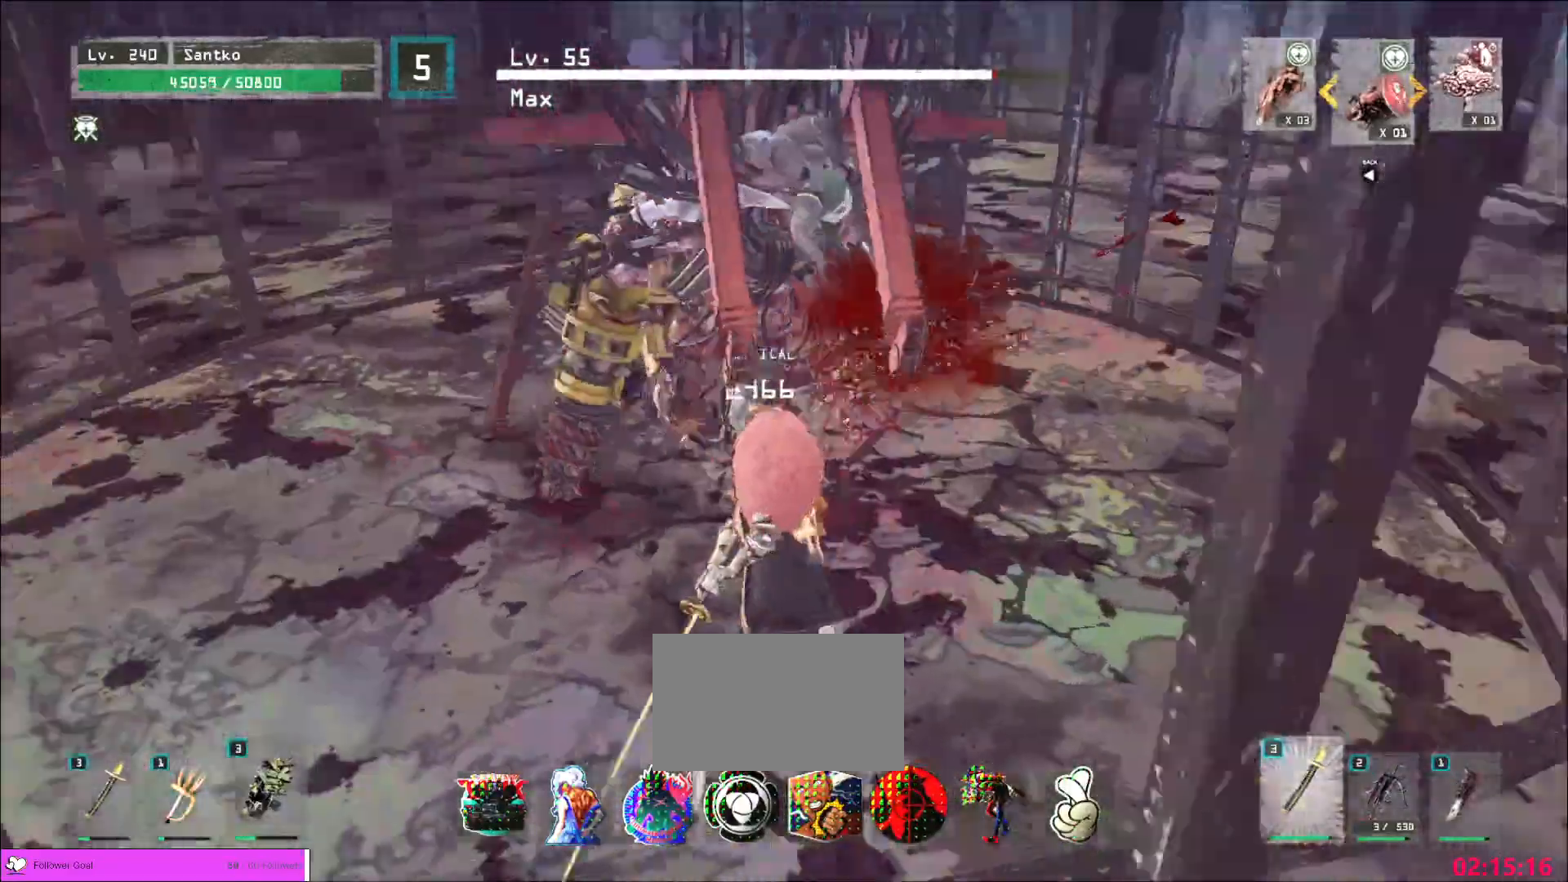
{"keys": ["d", "s"], "mouse": [], "events": [[80, "w", "up"], [320, "s", "down"]]}
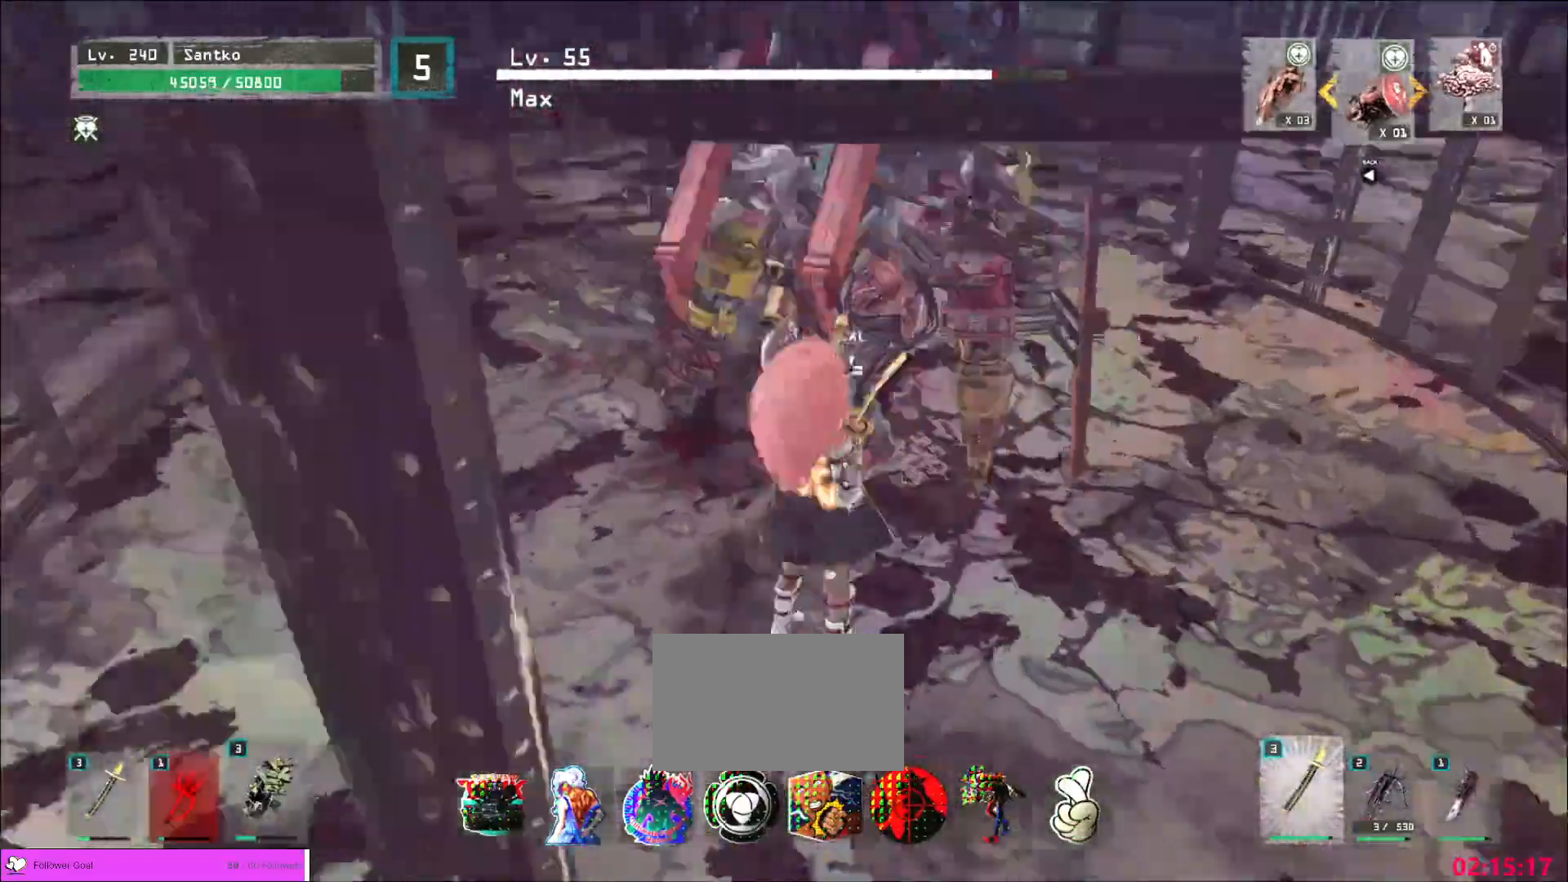
{"keys": ["d"], "mouse": [], "events": [[520, "s", "up"]]}
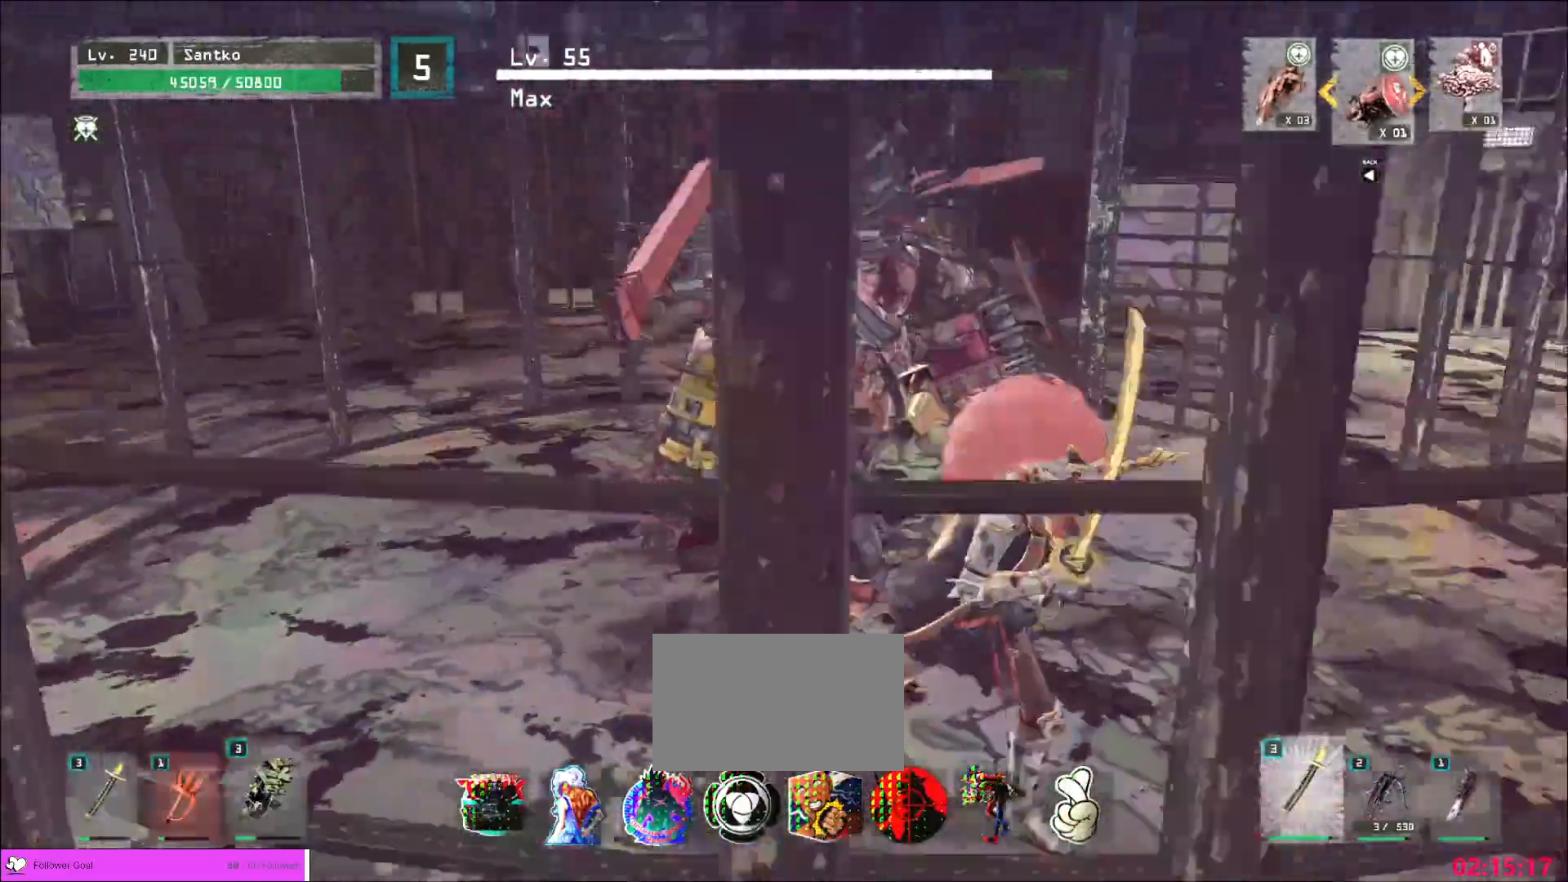
{"keys": ["w"], "mouse": [], "events": [[360, "w", "down"], [400, "d", "up"]]}
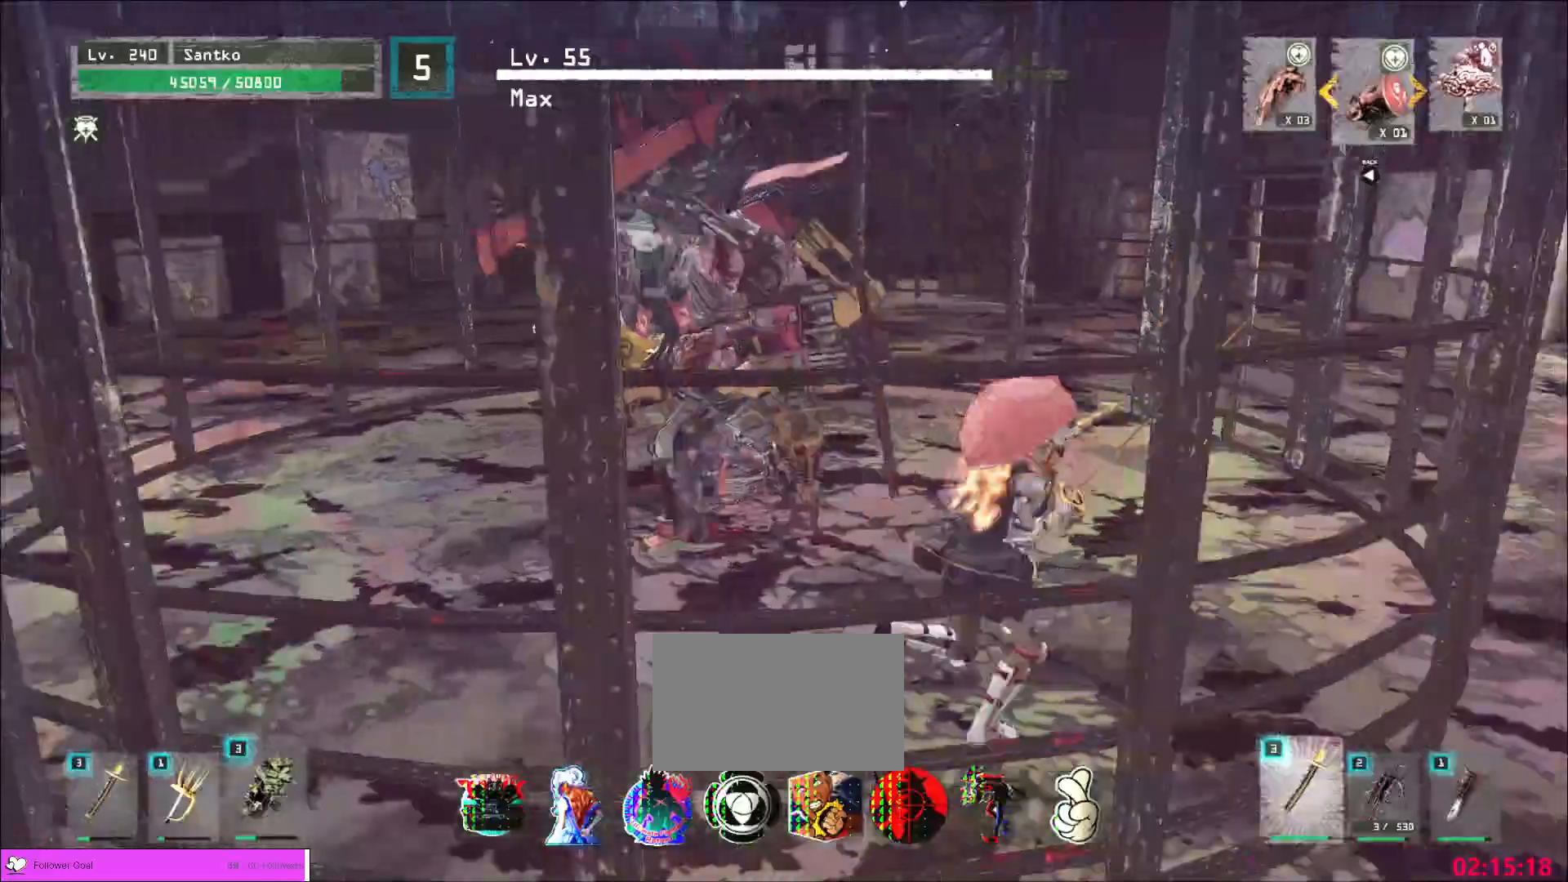
{"keys": [], "mouse": [], "events": [[40, "w", "up"], [200, "d", "down"], [280, "w", "down"], [400, "d", "up"], [400, "w", "up"]]}
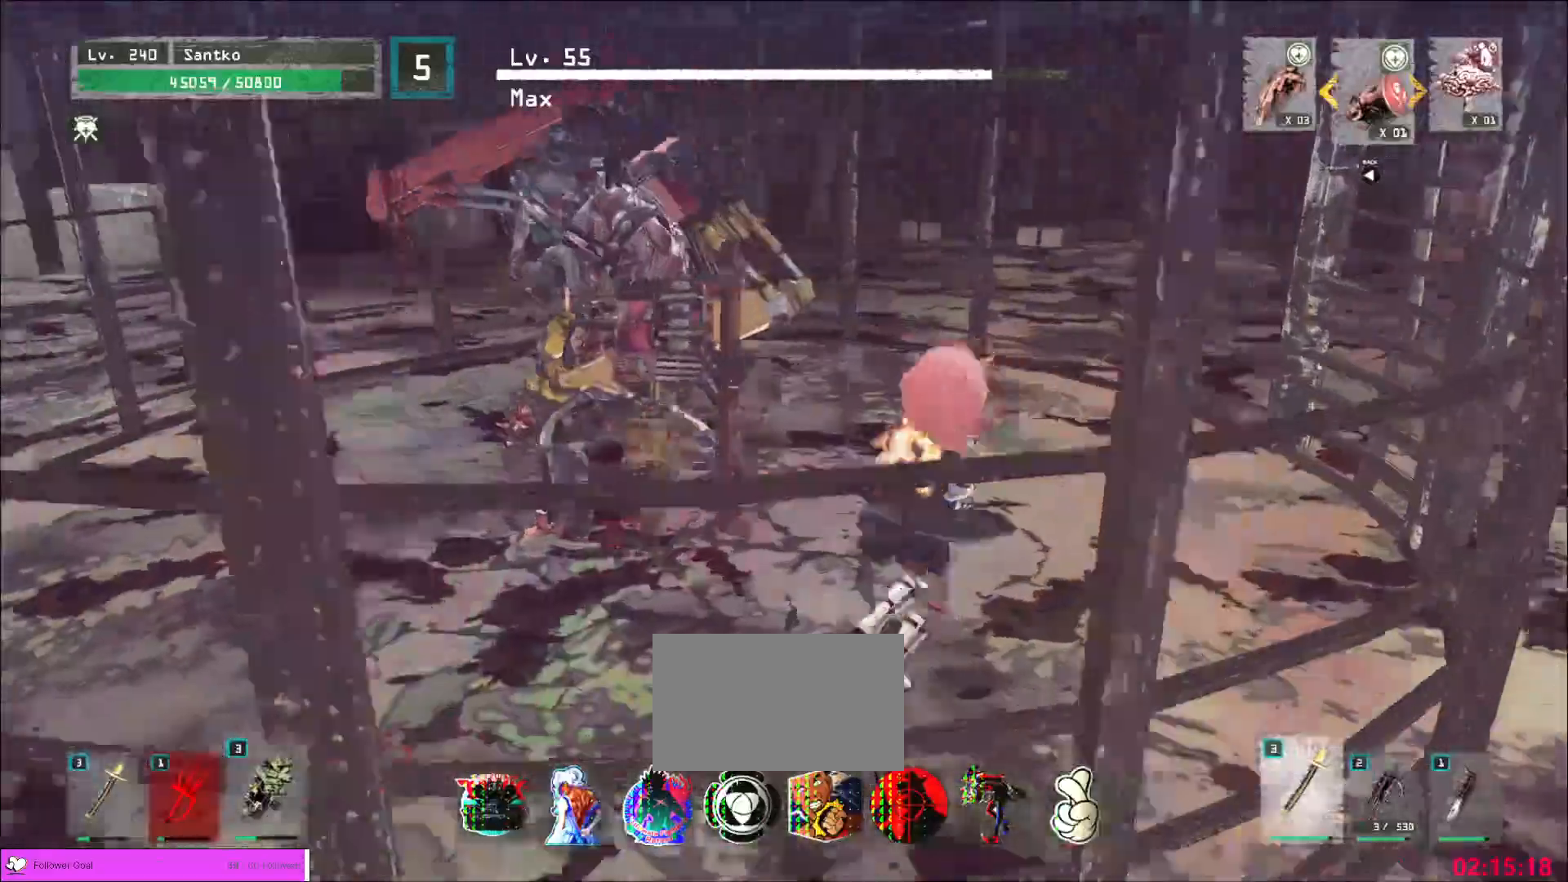
{"keys": ["d"], "mouse": [], "events": [[40, "d", "down"], [80, "w", "down"], [120, "w", "up"], [160, "w", "down"], [240, "w", "up"], [280, "d", "up"], [360, "d", "down"], [400, "d", "up"], [480, "d", "down"]]}
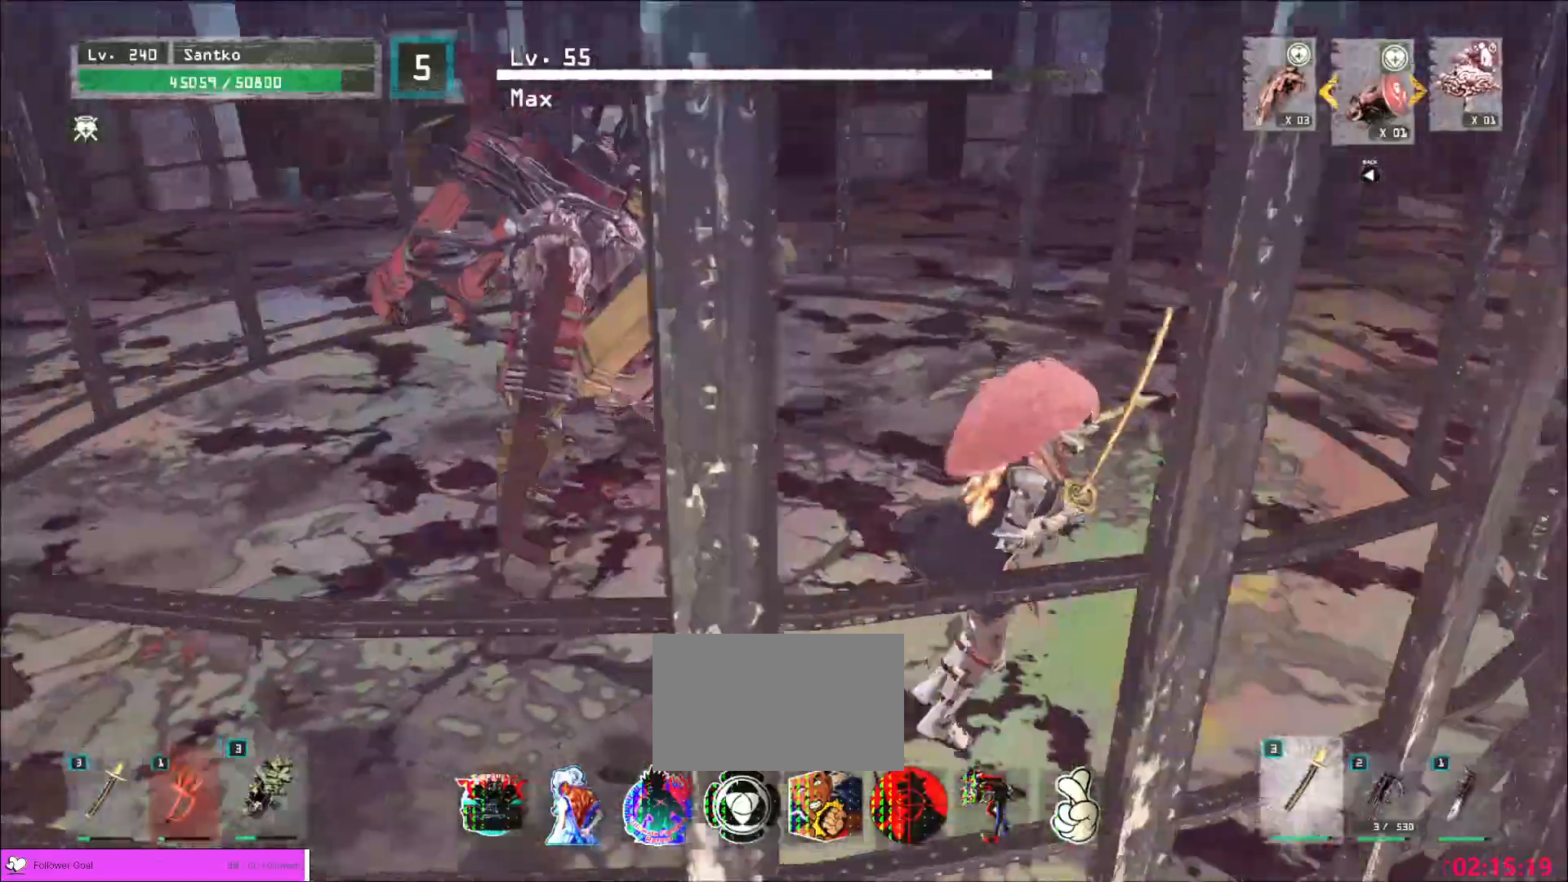
{"keys": ["d", "w"], "mouse": [], "events": [[280, "ctrl", "down"], [400, "ctrl", "up"], [440, "w", "down"]]}
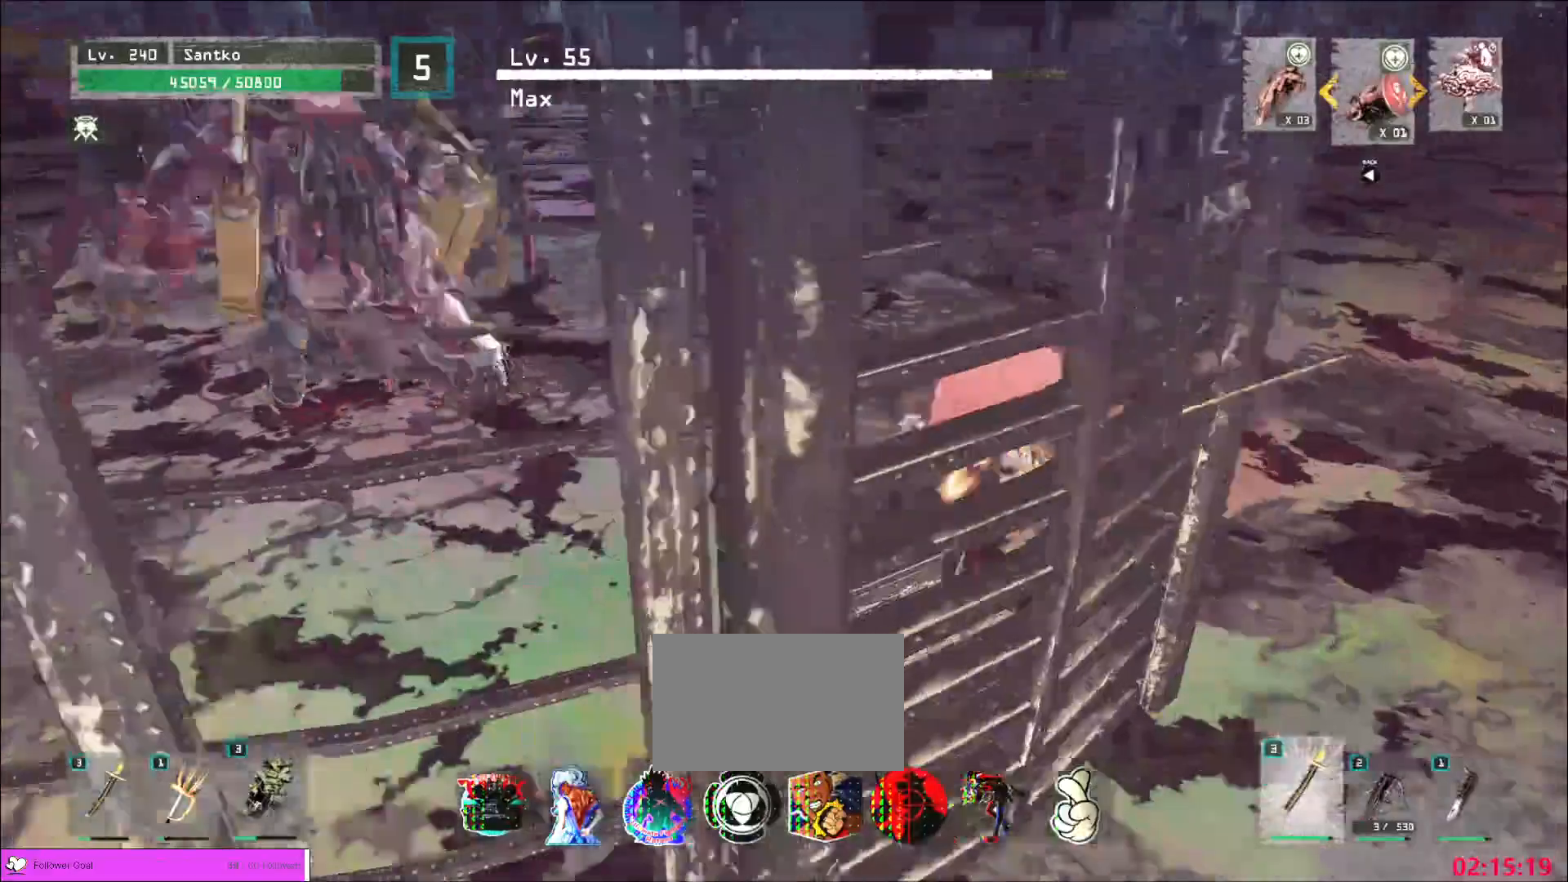
{"keys": [], "mouse": [], "events": [[160, "w", "up"], [200, "d", "up"]]}
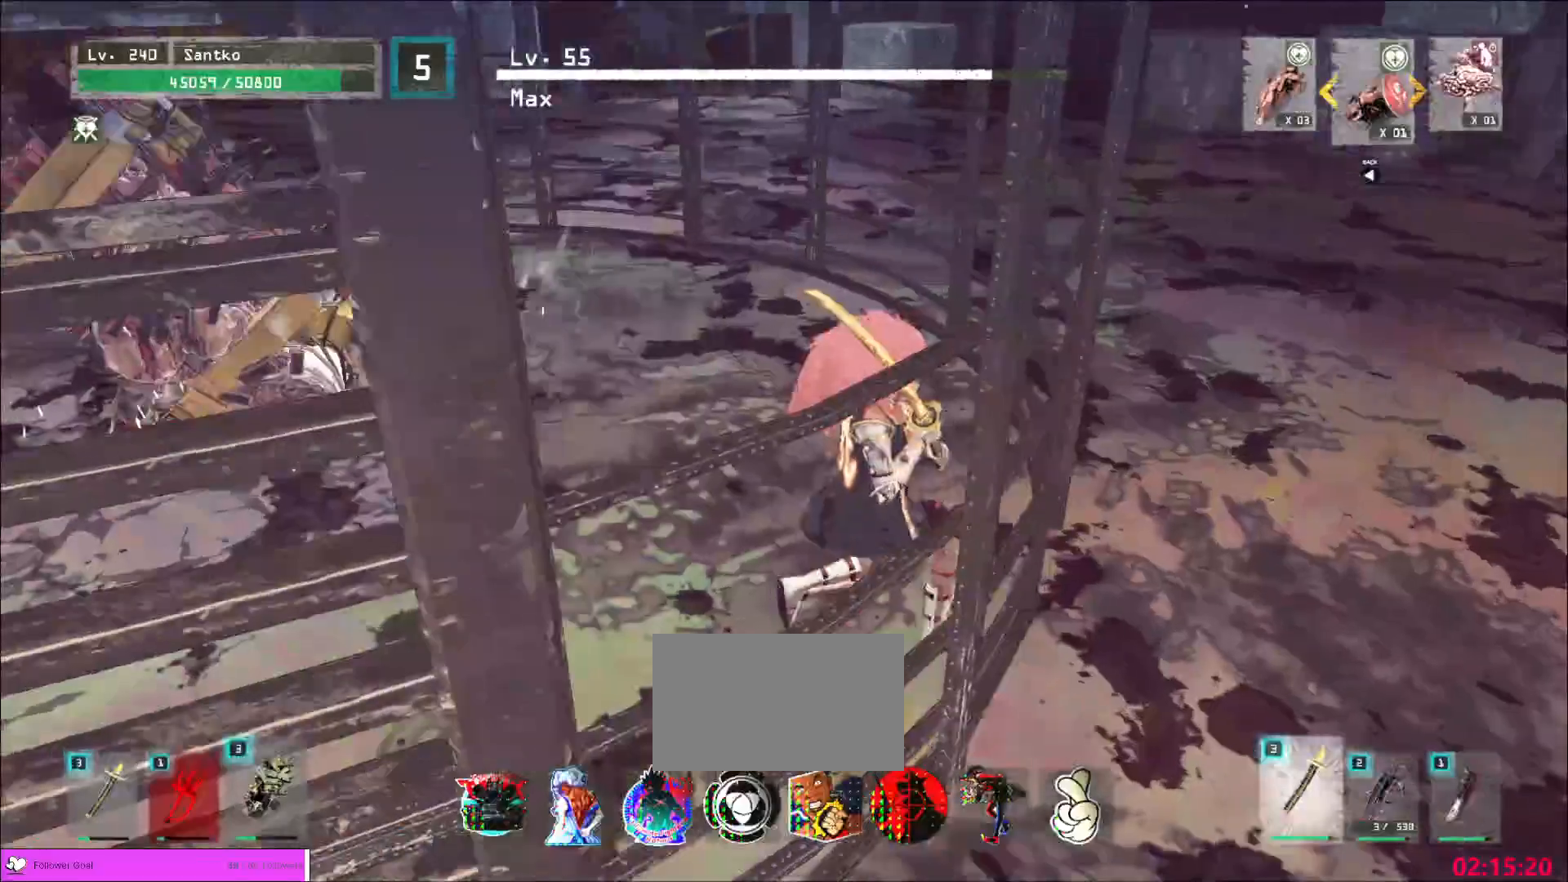
{"keys": ["a"], "mouse": [], "events": [[40, "d", "down"], [160, "d", "up"], [280, "d", "down"], [400, "d", "up"], [520, "a", "down"]]}
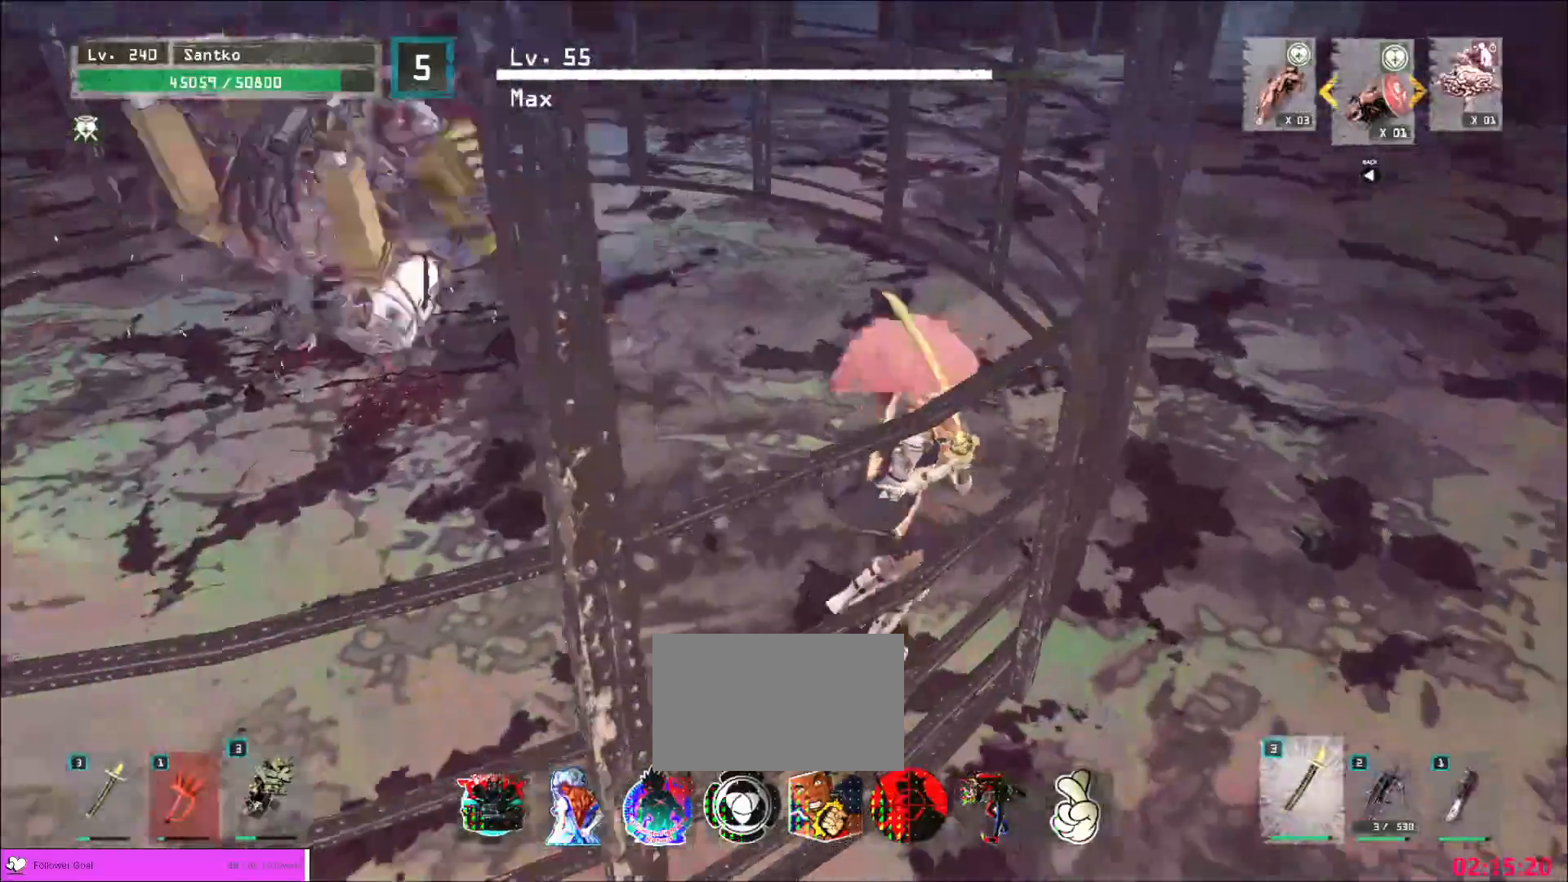
{"keys": ["a", "s"], "mouse": [], "events": [[40, "s", "down"], [120, "s", "up"], [160, "a", "up"], [280, "a", "down"], [360, "s", "down"]]}
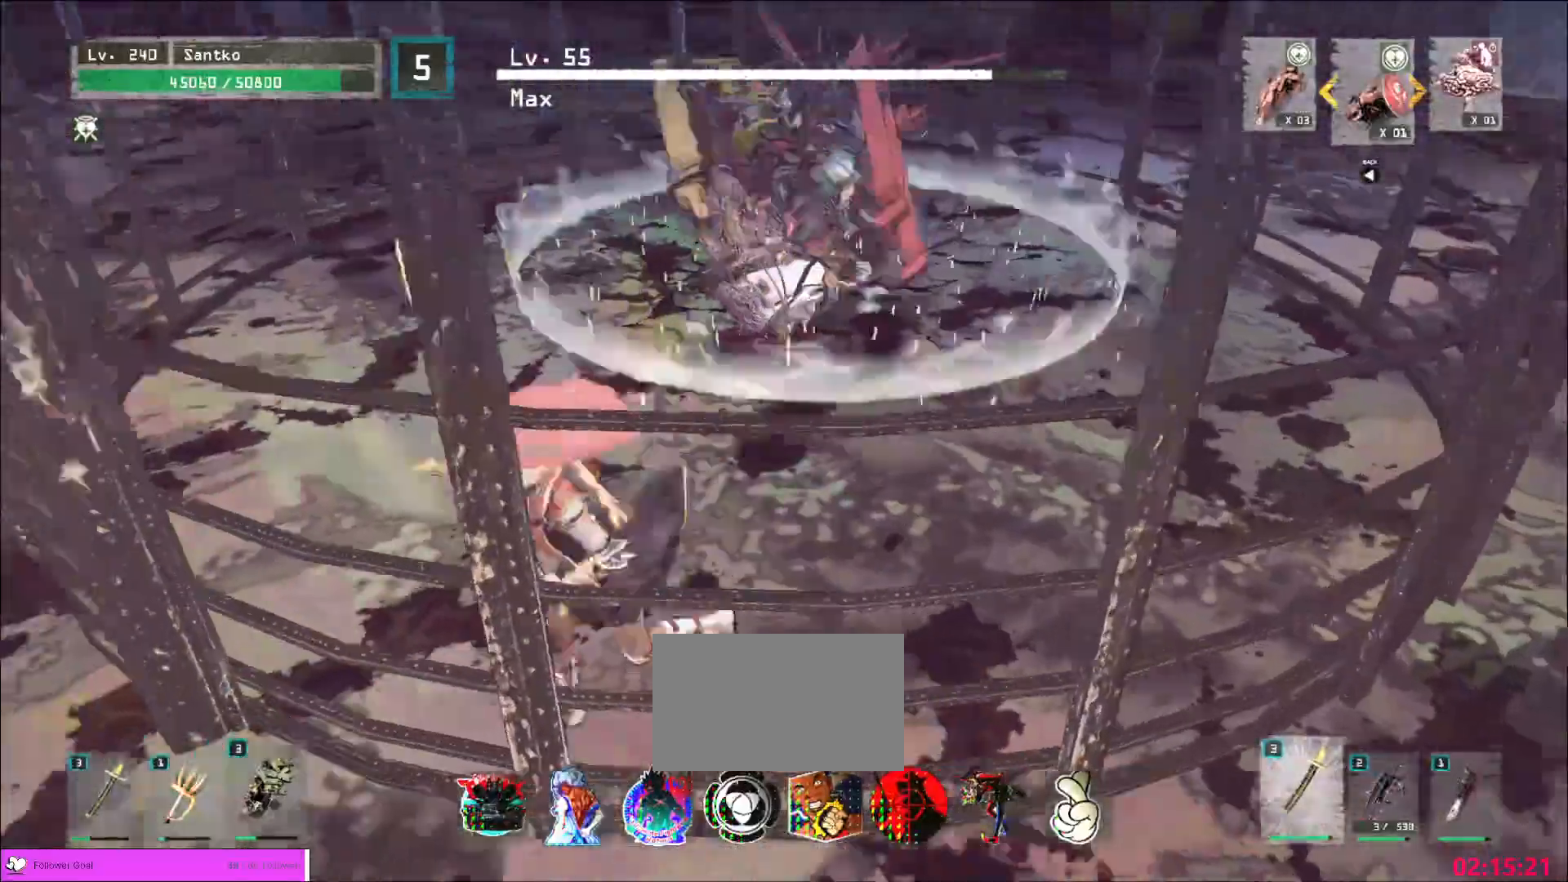
{"keys": ["w"], "mouse": [], "events": [[80, "s", "up"], [240, "ctrl", "down"], [280, "w", "down"], [320, "ctrl", "up"], [400, "a", "up"]]}
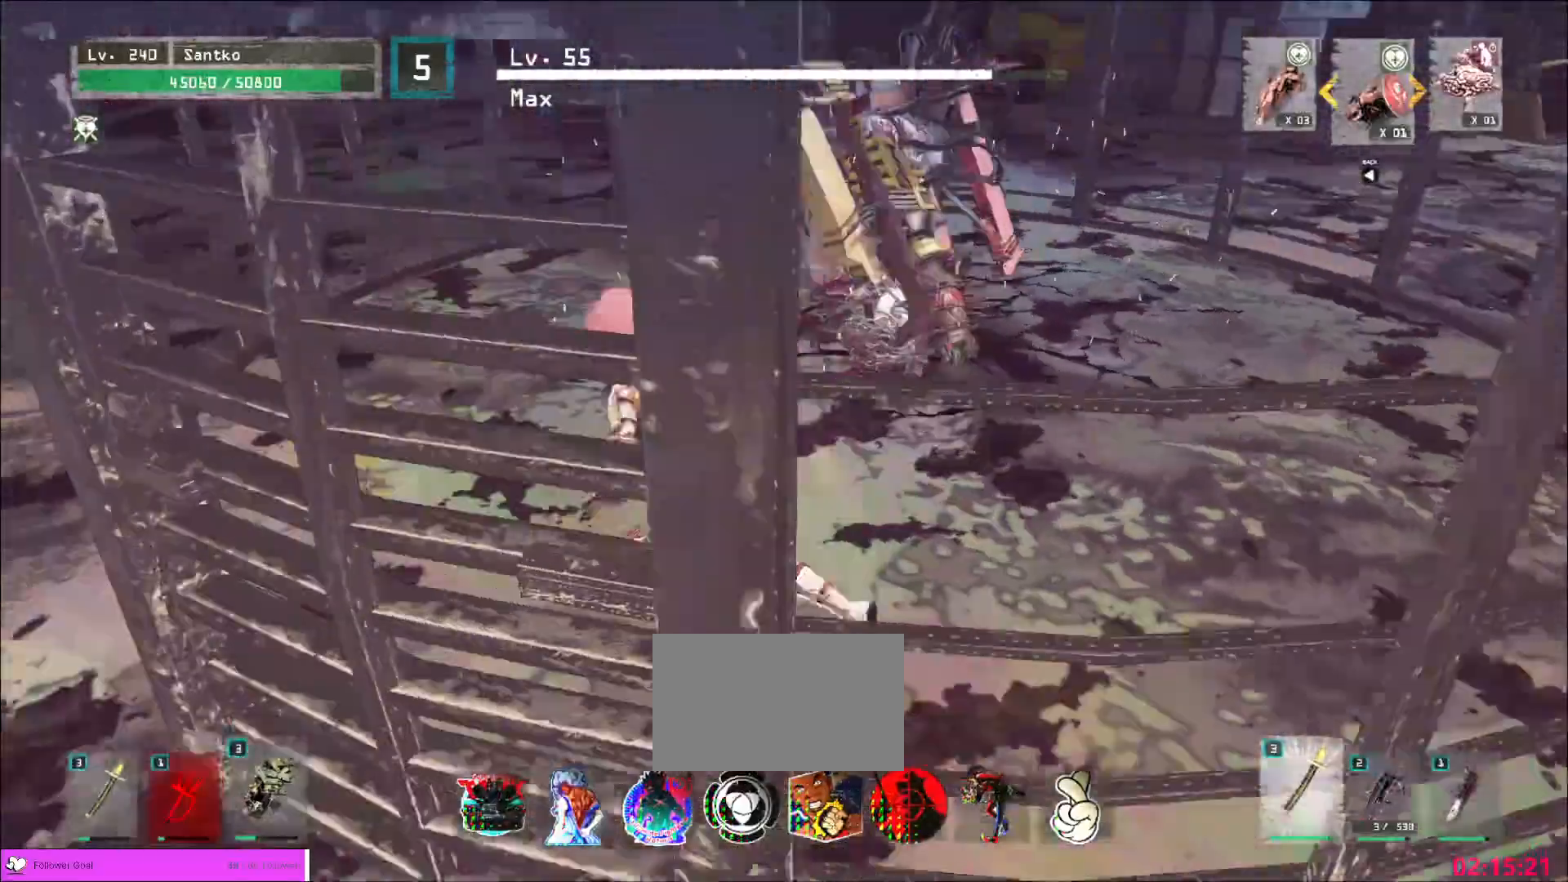
{"keys": ["w"], "mouse": [], "events": [[80, "mouse_left", "down"], [160, "mouse_left", "up"]]}
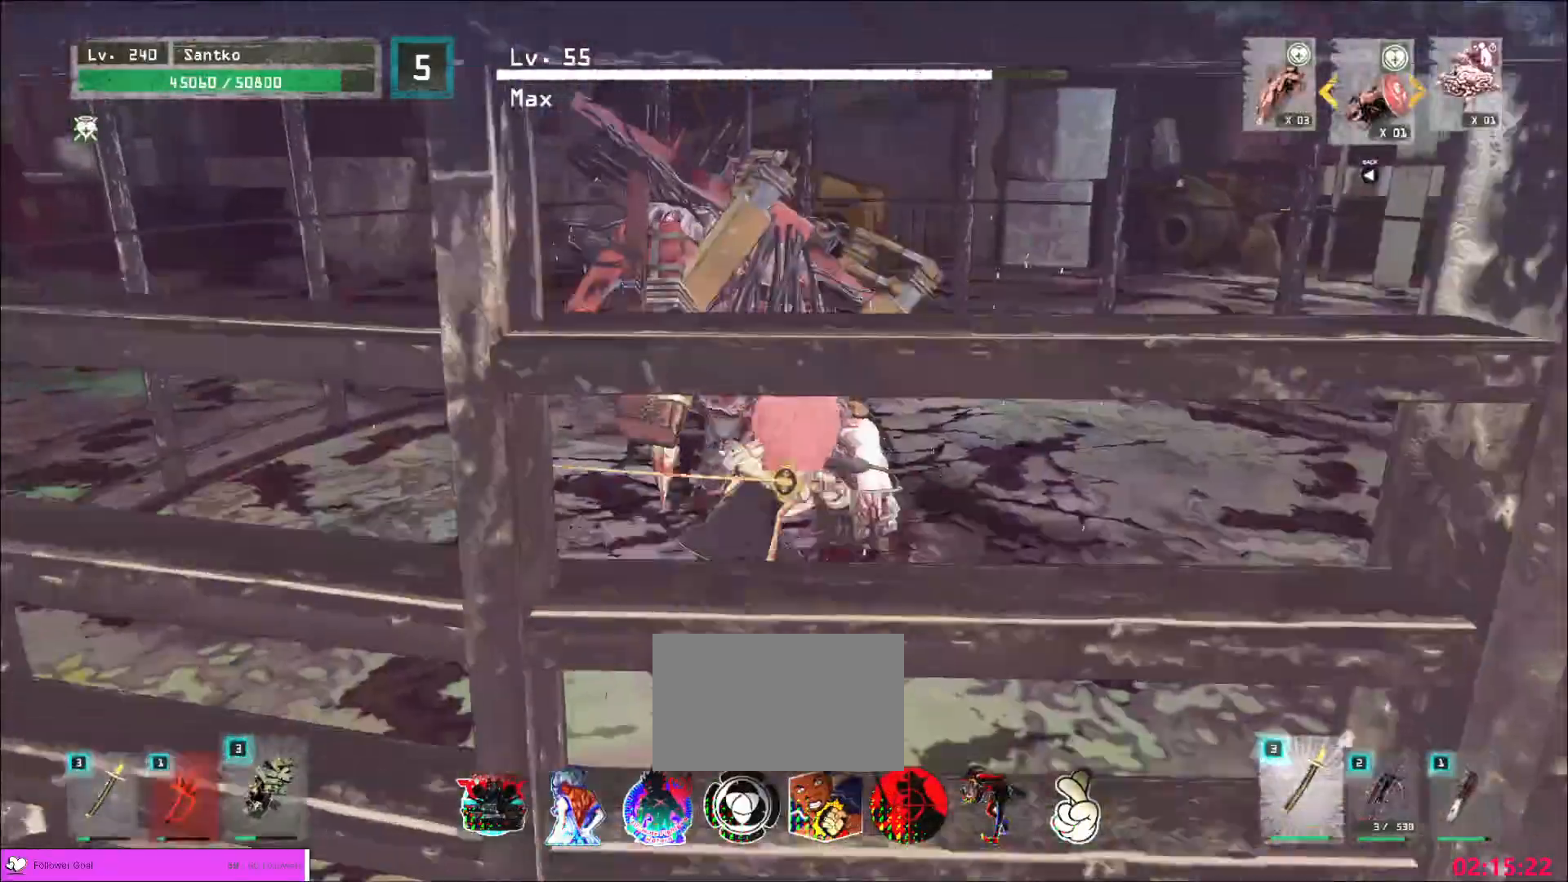
{"keys": ["w"], "mouse": [], "events": [[240, "mouse_left", "down"], [280, "mouse_left", "up"]]}
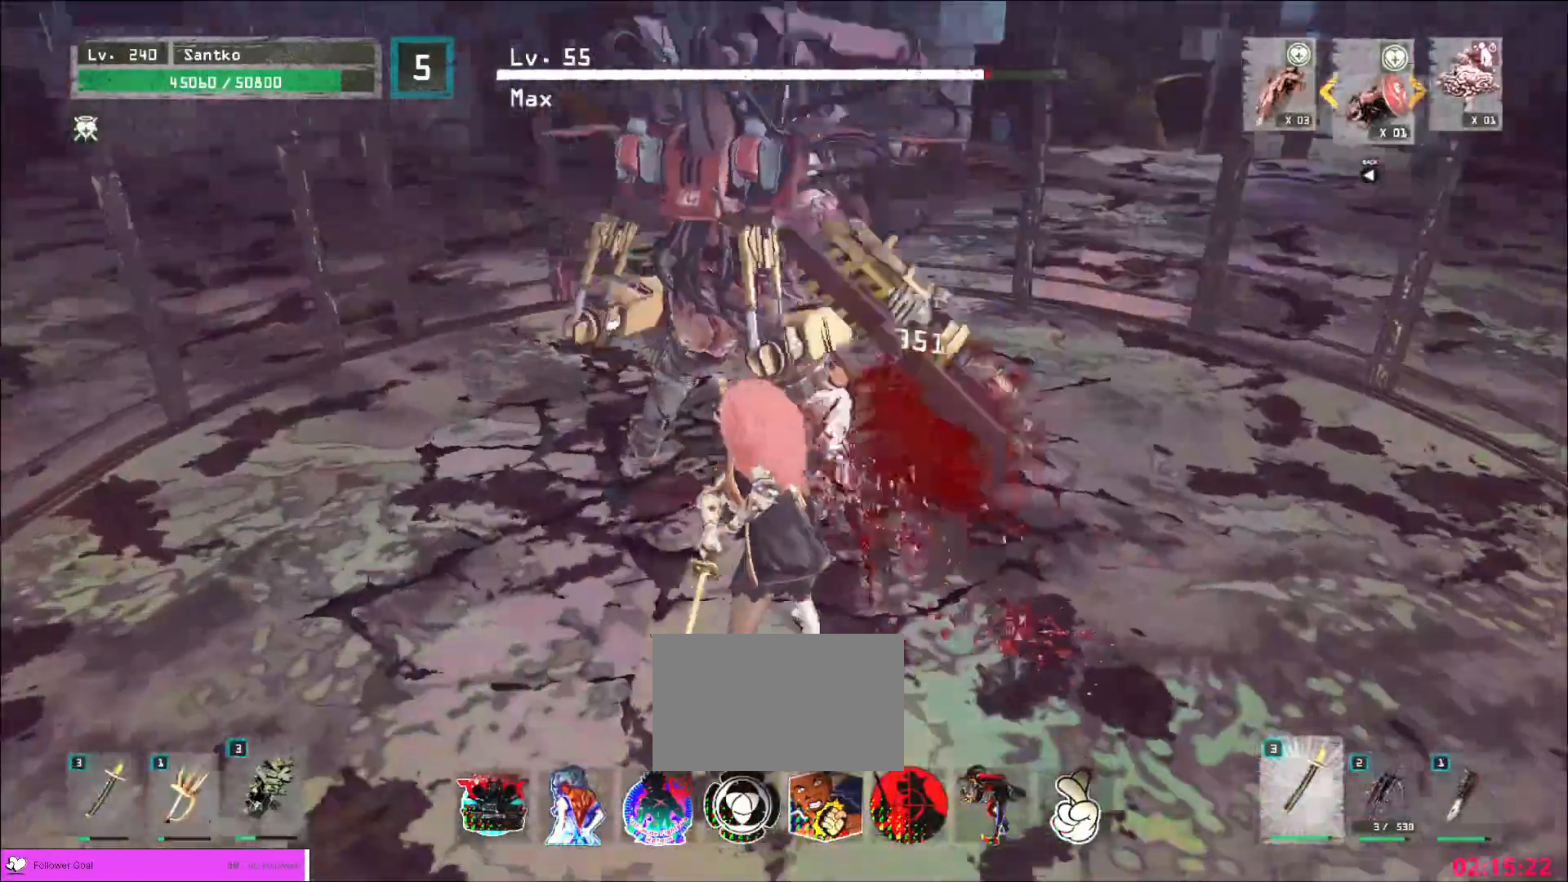
{"keys": [], "mouse": ["wheel"], "events": [[360, "w", "up"], [480, "mouse_wheel", "down"]]}
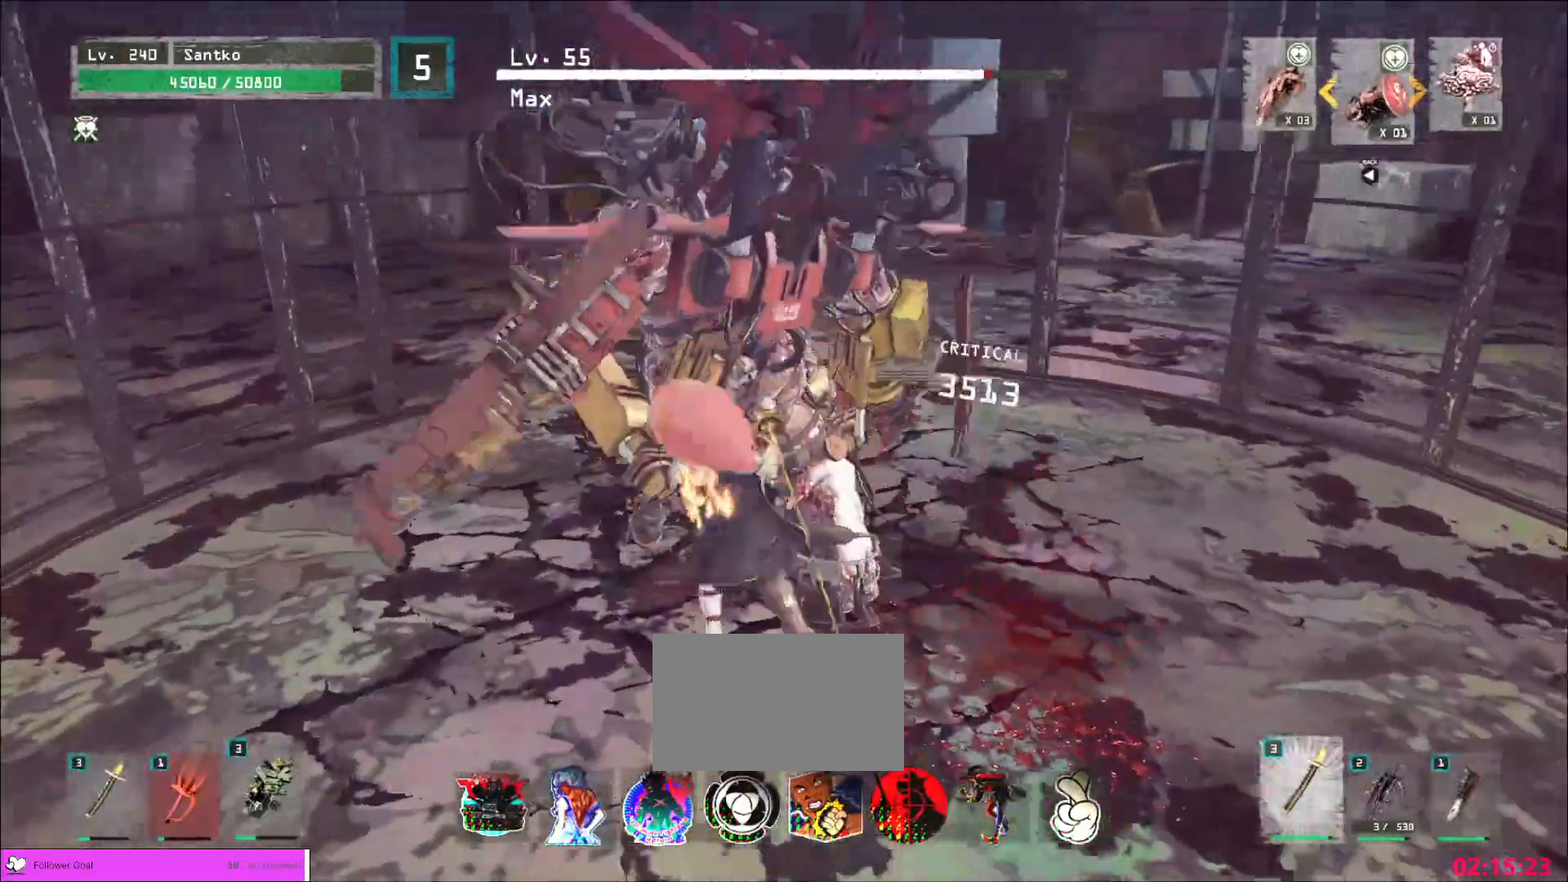
{"keys": [], "mouse": ["wheel"], "events": []}
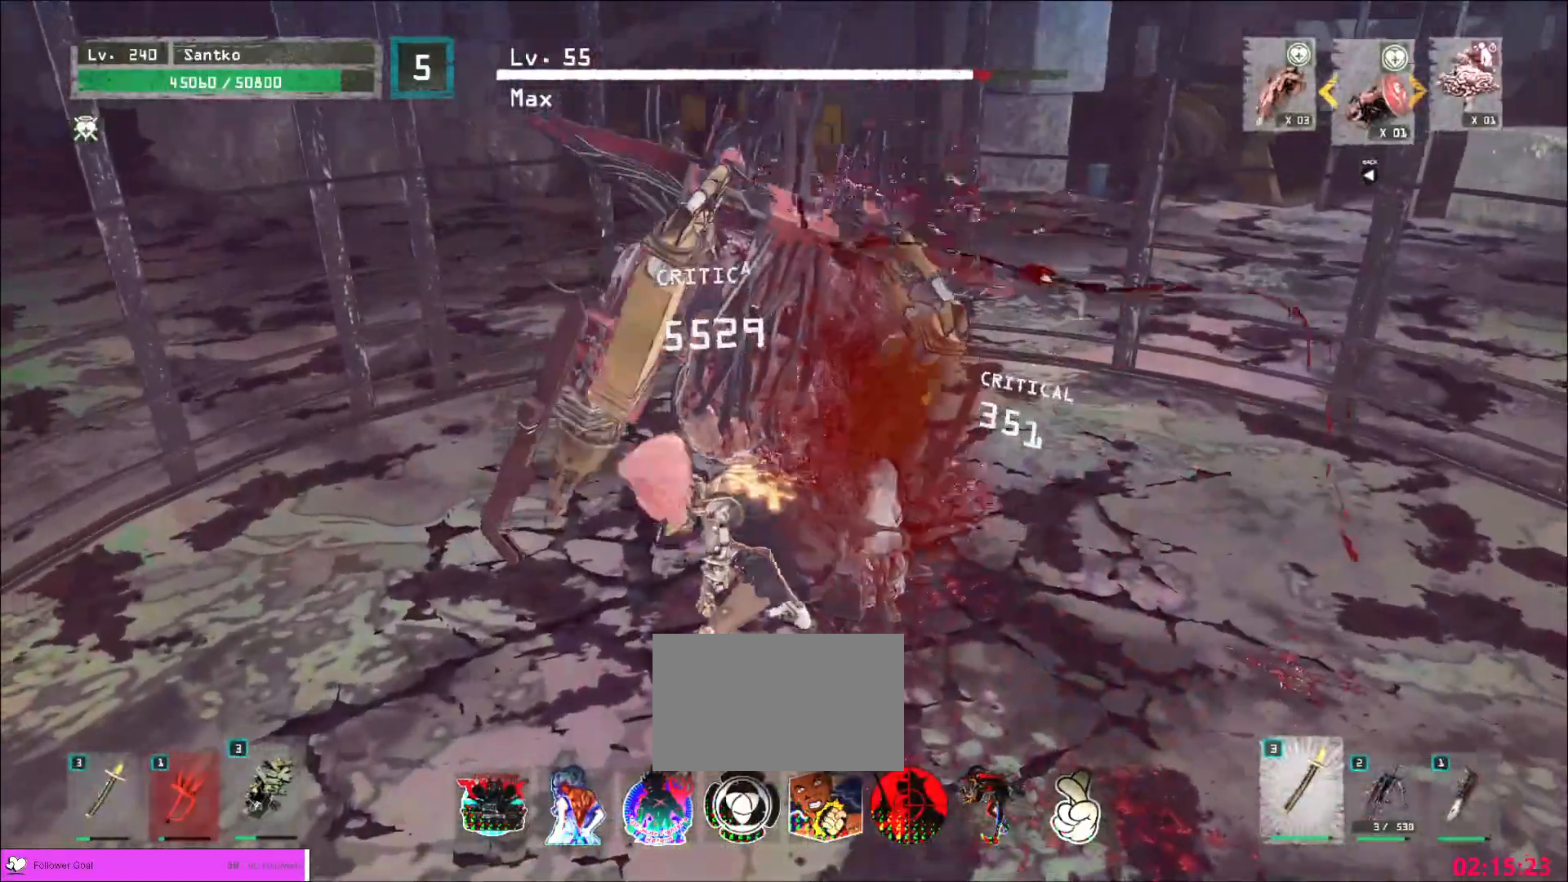
{"keys": ["d", "s"], "mouse": ["wheel"], "events": [[440, "d", "down"], [480, "s", "down"]]}
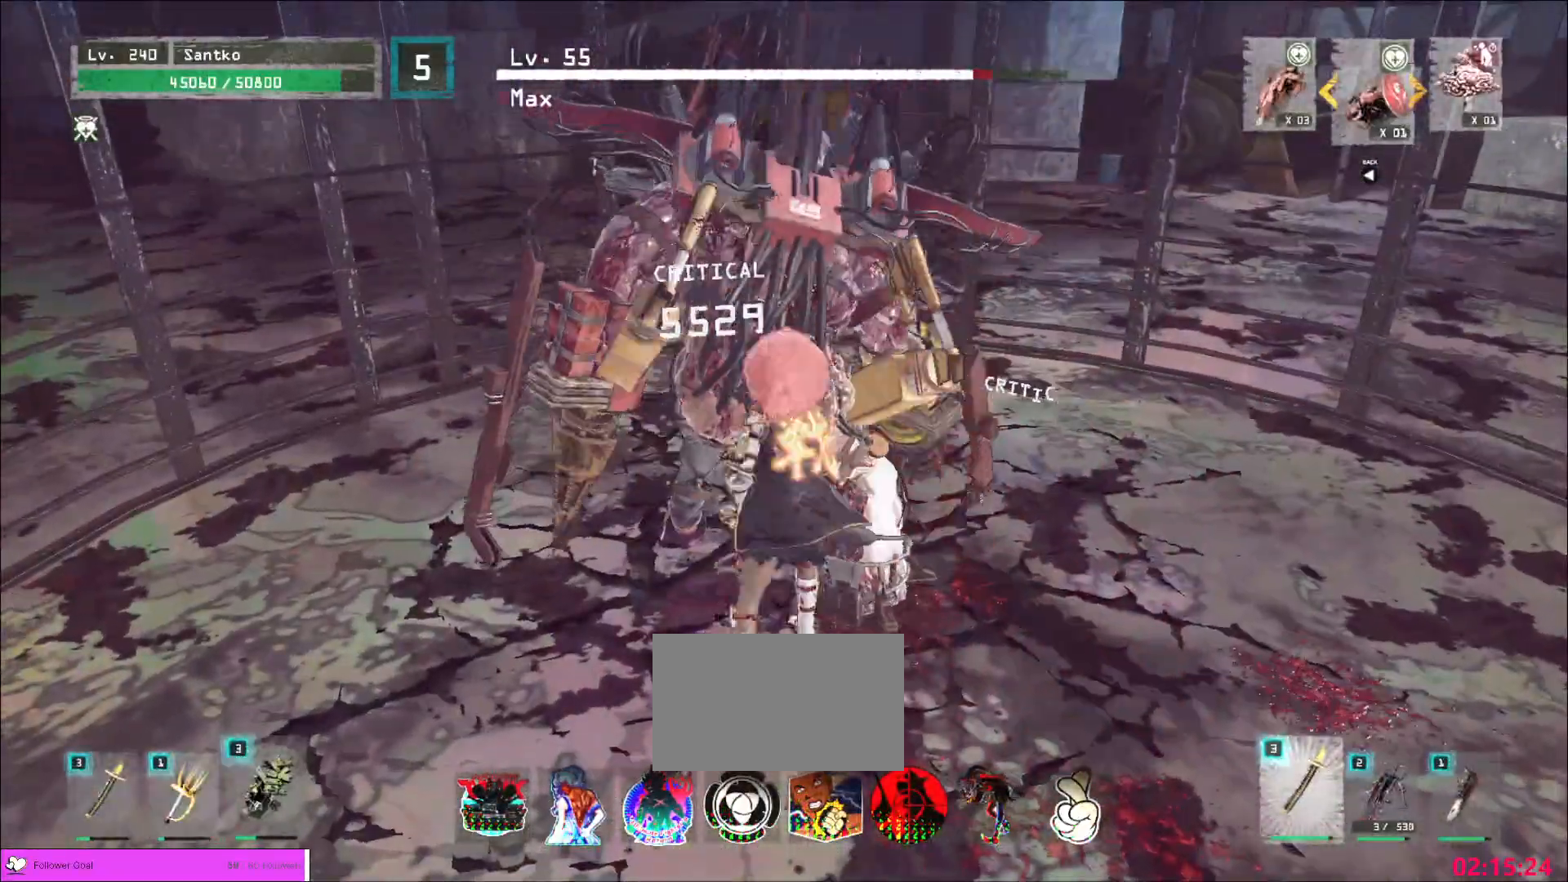
{"keys": ["d", "w"], "mouse": [], "events": [[80, "mouse_wheel", "up"], [120, "ctrl", "down"], [240, "ctrl", "up"], [400, "s", "up"], [440, "w", "down"]]}
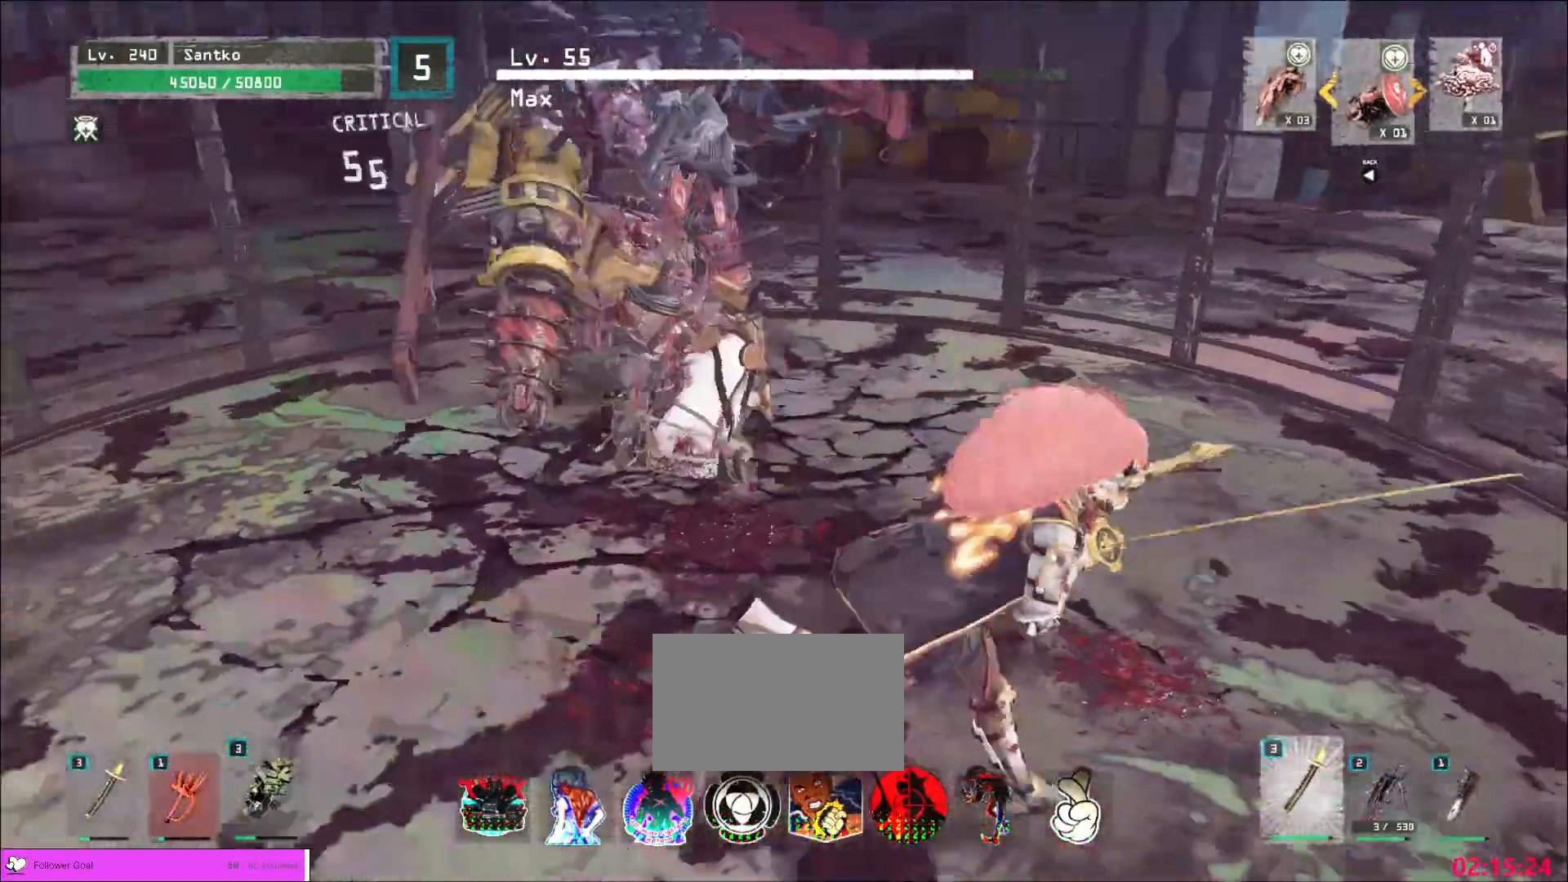
{"keys": ["w"], "mouse": [], "events": [[40, "d", "up"], [40, "w", "up"], [200, "a", "down"], [200, "w", "down"], [240, "mouse_left", "down"], [320, "mouse_left", "up"], [360, "a", "up"]]}
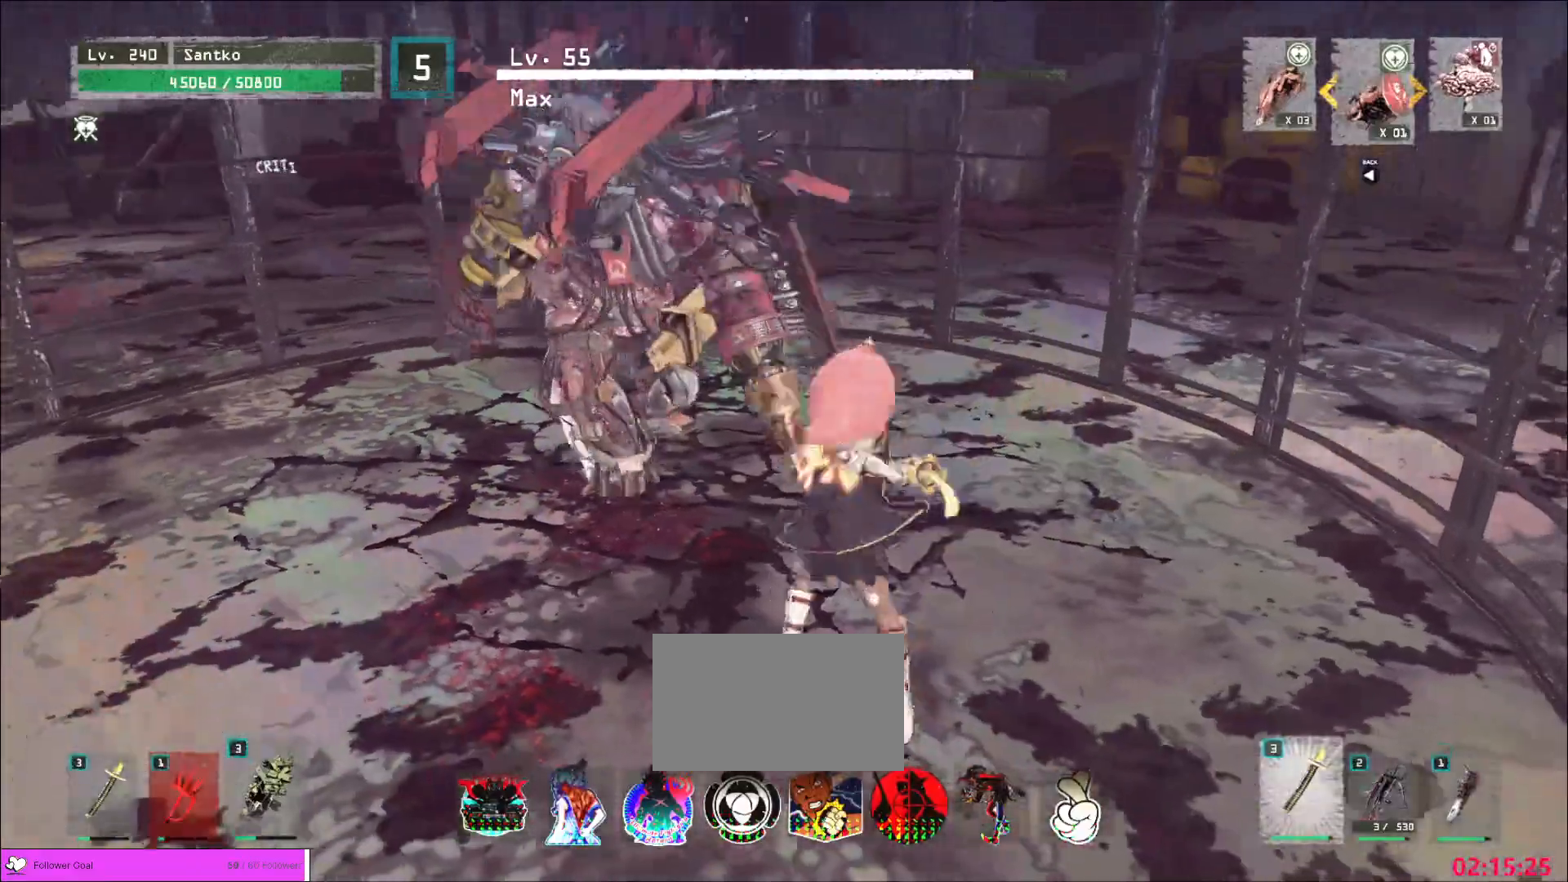
{"keys": ["d", "s"], "mouse": [], "events": [[400, "d", "down"], [400, "w", "up"], [480, "s", "down"]]}
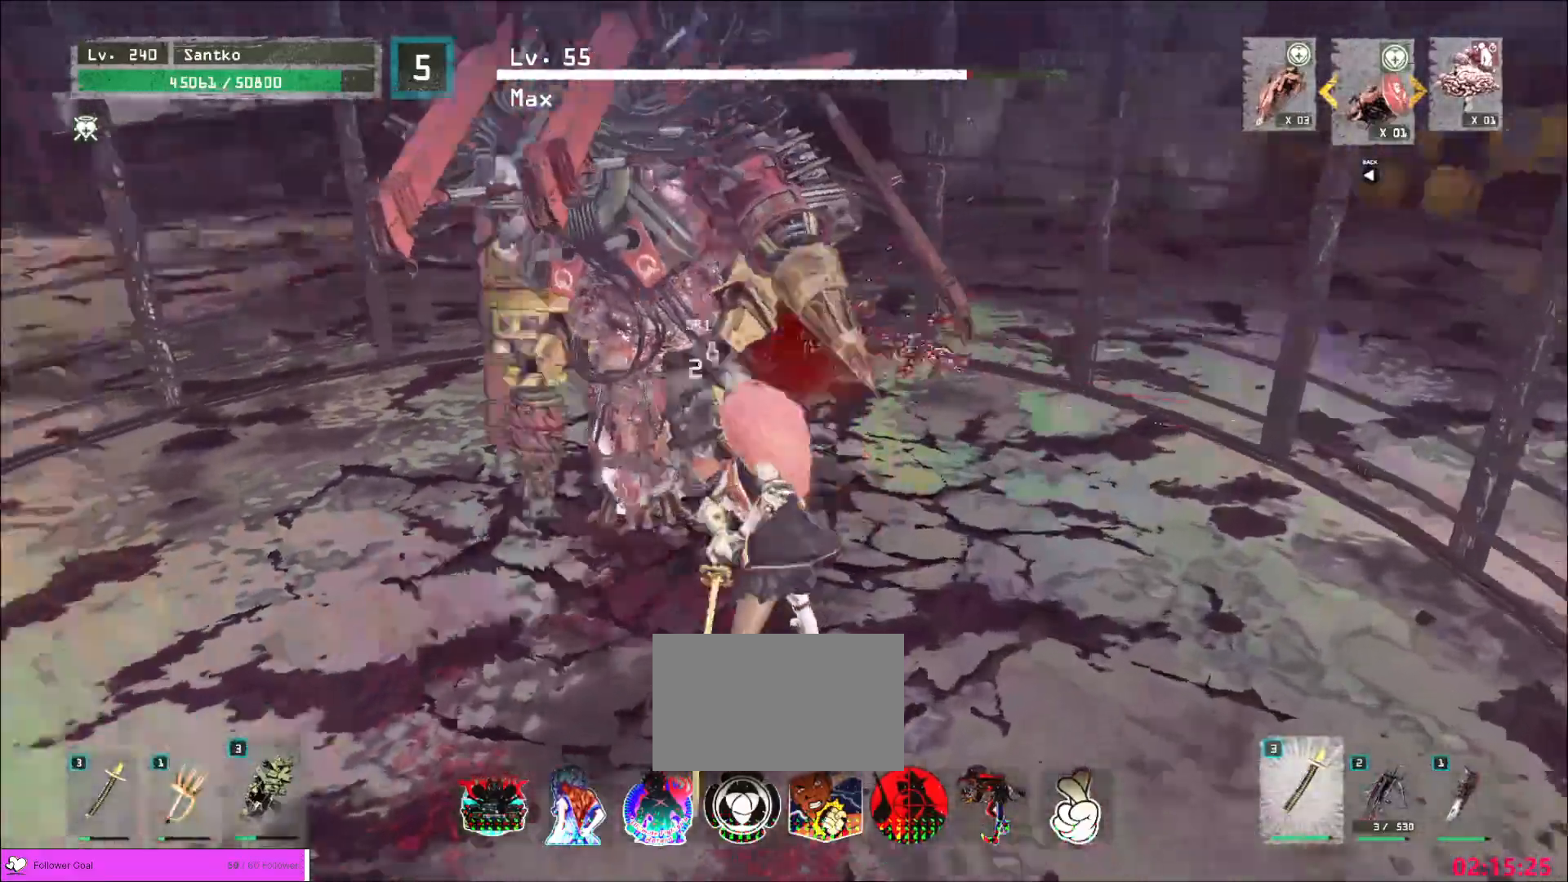
{"keys": ["s"], "mouse": [], "events": [[120, "d", "up"]]}
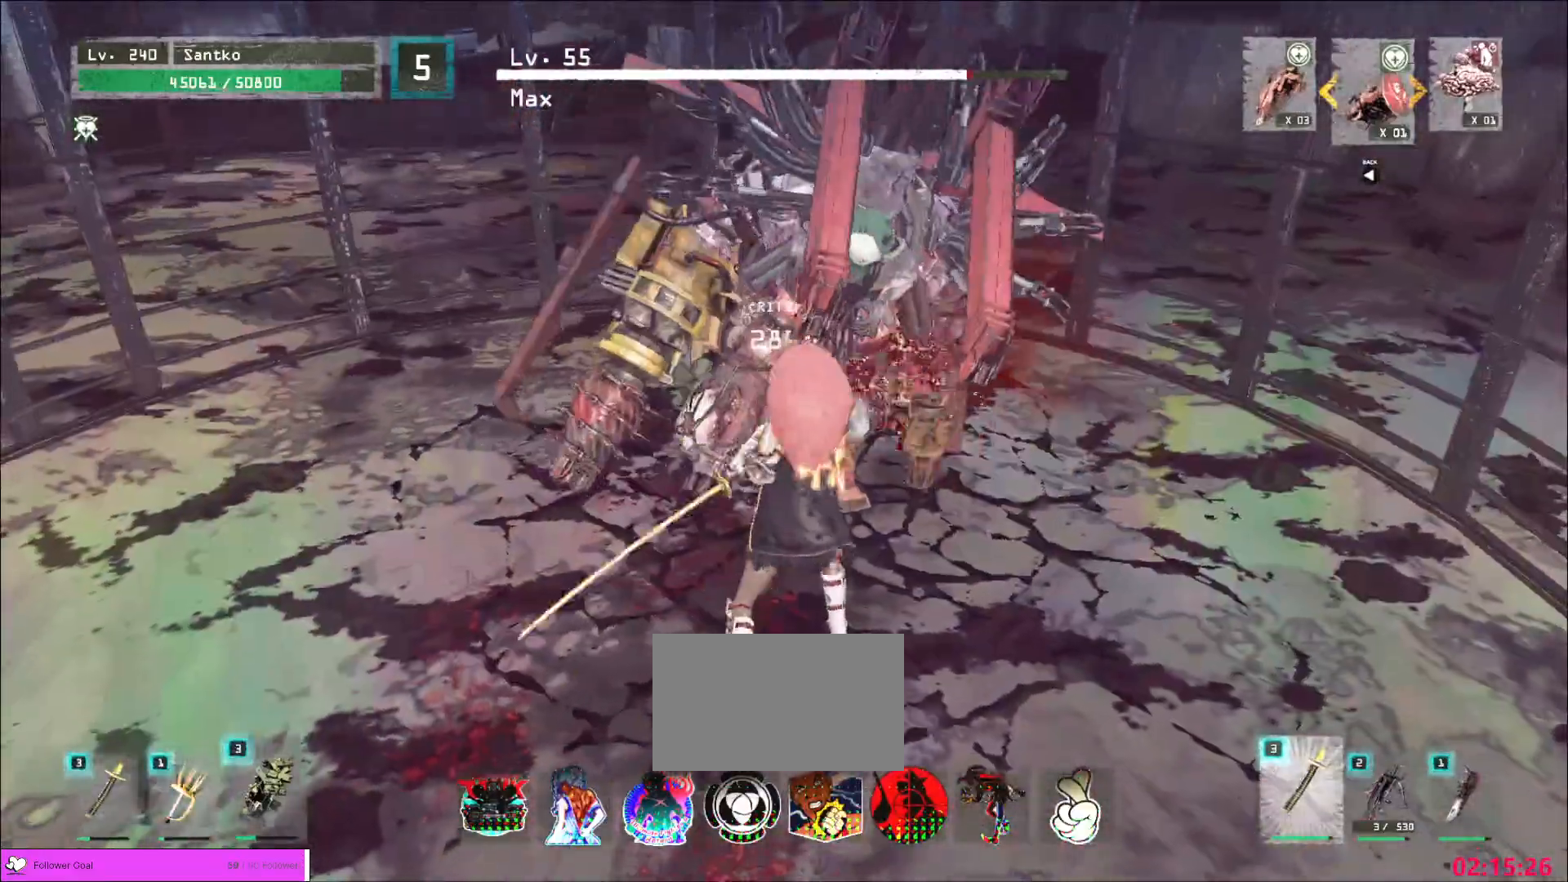
{"keys": ["ctrl", "s"], "mouse": [], "events": [[520, "ctrl", "down"]]}